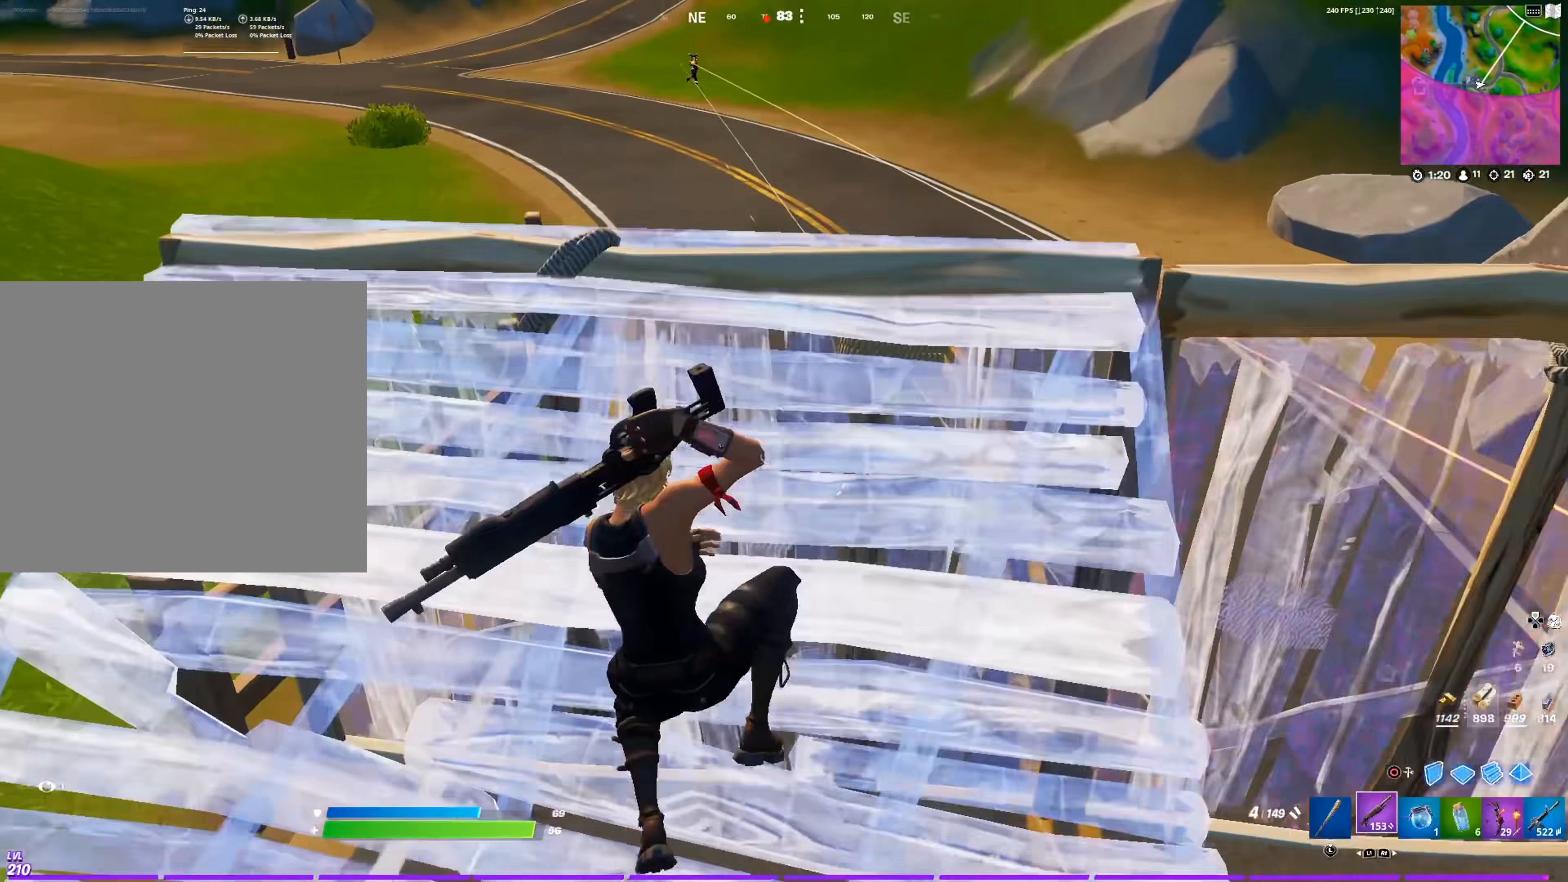
Gameplay with a controller (PlayStation layout); each line is a JSON object with the inputs held at the frame after it. "events" lists button and stick changes between this image and that frame as [ms after this image, input, new state], when the widget could be followed in between.
{"buttons": [], "left_stick": "center", "right_stick": "center", "events": [[16, "left_stick", "left"], [66, "CIRCLE", "down"], [133, "left_stick", "center"], [166, "CIRCLE", "up"], [250, "DPAD_LEFT", "down"], [350, "DPAD_LEFT", "up"], [350, "R2", "down"], [500, "R2", "up"]]}
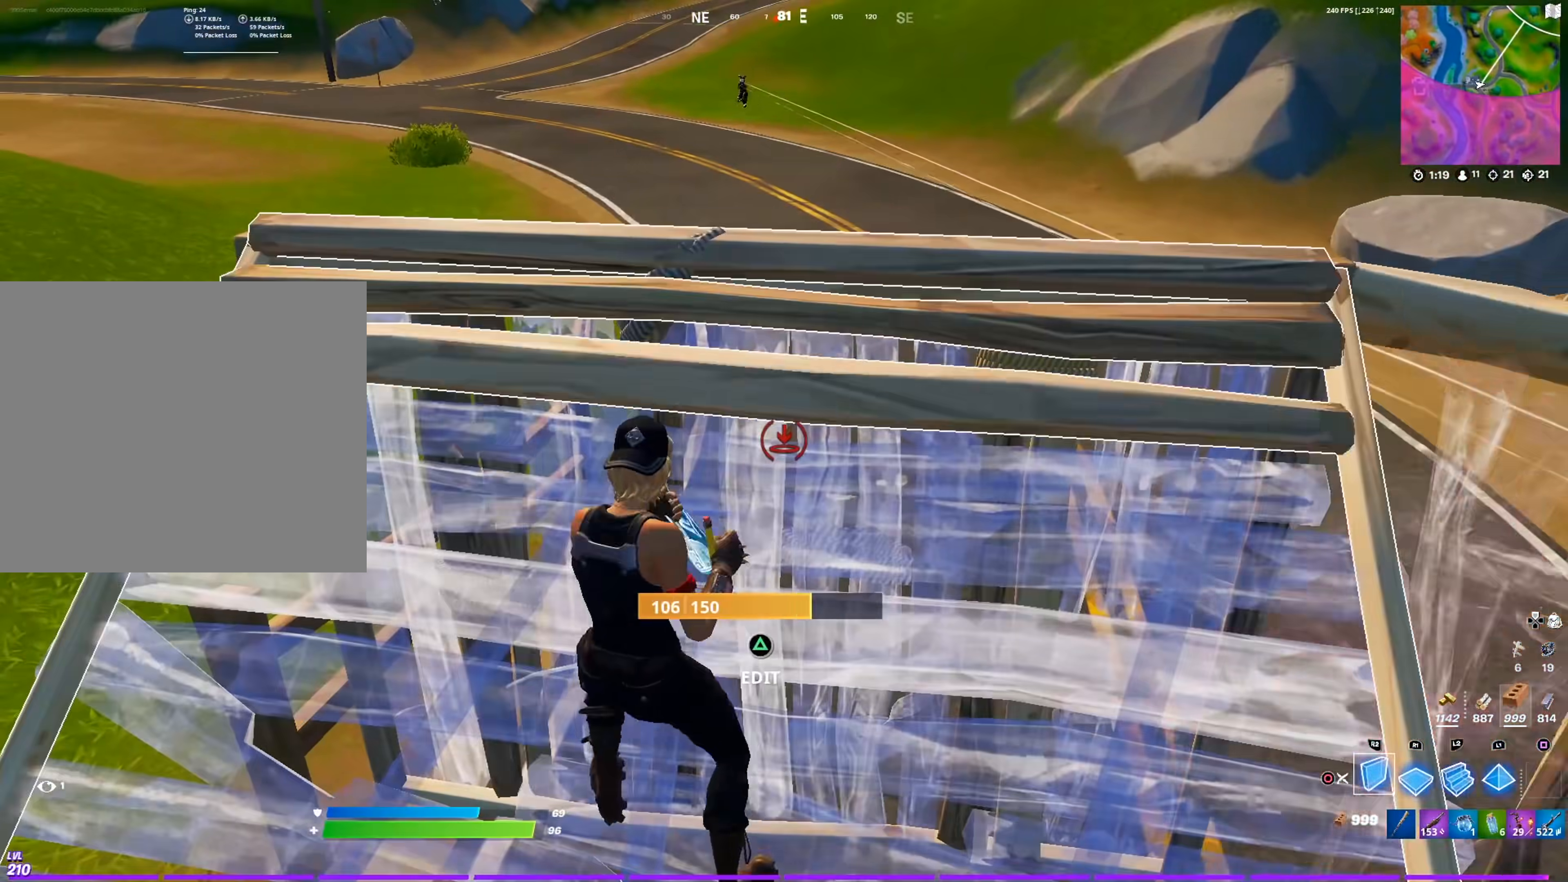
{"buttons": ["L1"], "left_stick": "up-right", "right_stick": "center", "events": [[17, "CIRCLE", "down"], [50, "left_stick", "down-right"], [84, "right_stick", "right"], [167, "CIRCLE", "up"], [167, "left_stick", "right"], [200, "right_stick", "center"], [300, "R3", "down"], [384, "R3", "up"], [434, "left_stick", "up-right"], [501, "L1", "down"]]}
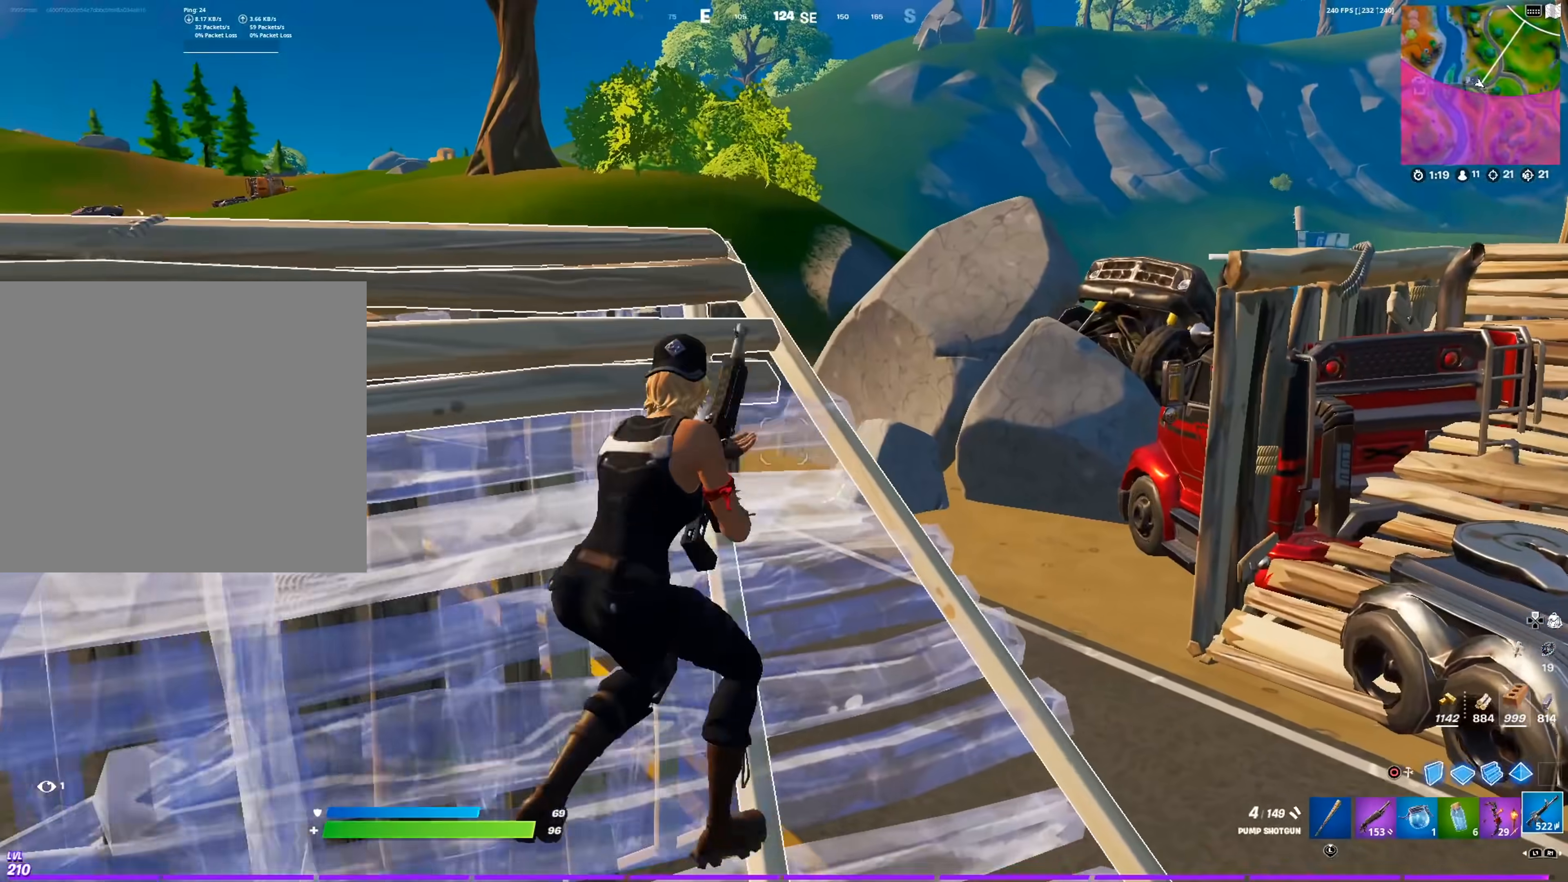
{"buttons": [], "left_stick": "left", "right_stick": "left", "events": [[100, "right_stick", "left"], [116, "L1", "up"], [166, "right_stick", "center"], [283, "left_stick", "up-left"], [400, "left_stick", "down-left"], [433, "right_stick", "left"], [500, "left_stick", "left"]]}
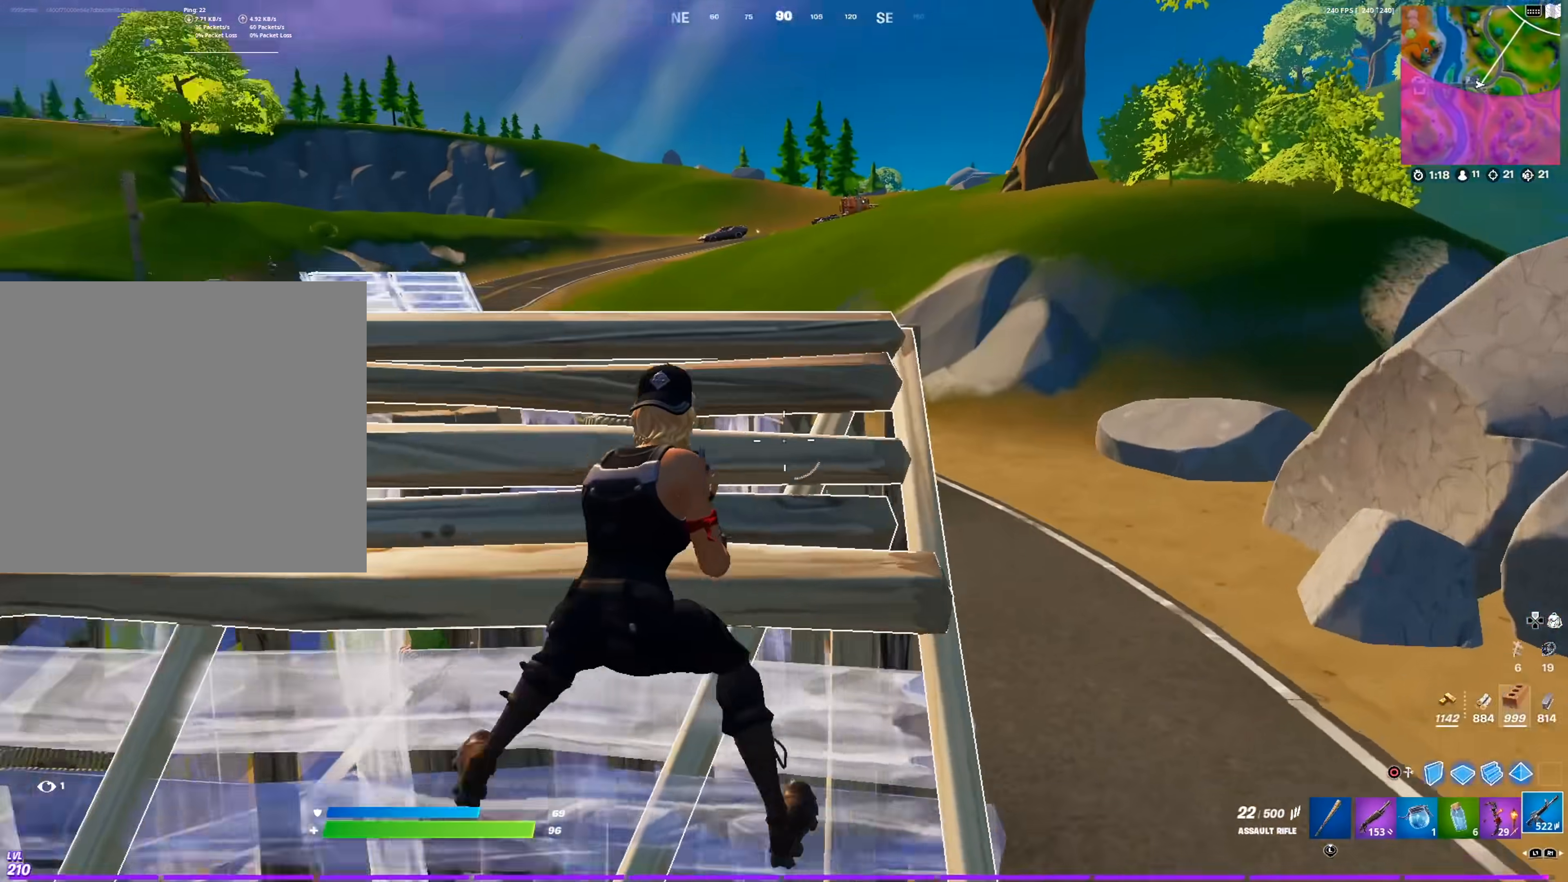
{"buttons": [], "left_stick": "left", "right_stick": "center", "events": [[100, "left_stick", "up-left"], [100, "right_stick", "center"], [317, "left_stick", "left"]]}
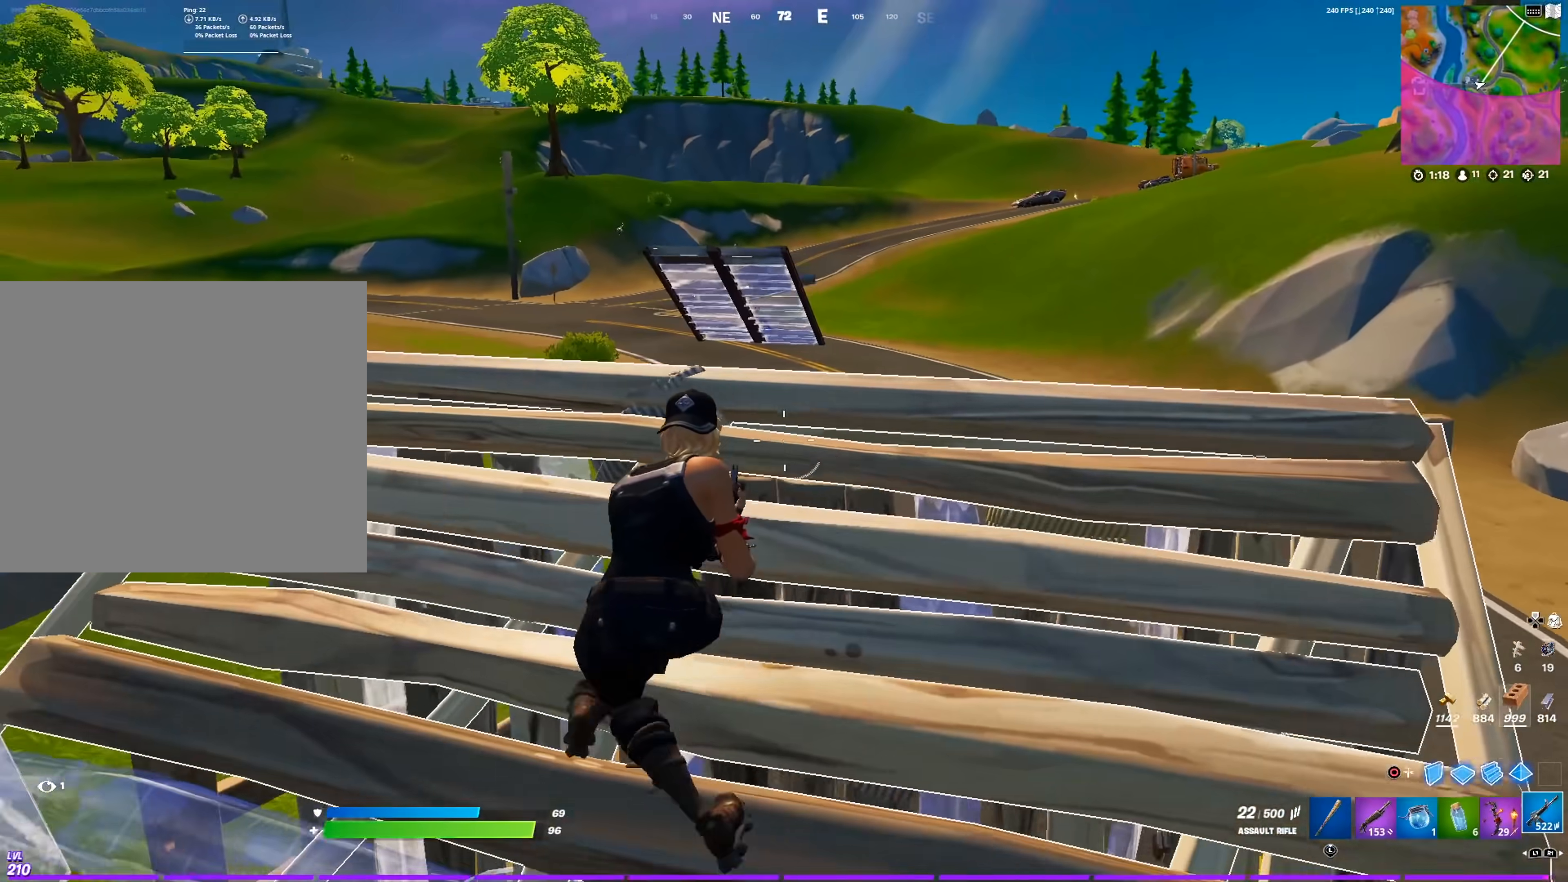
{"buttons": [], "left_stick": "up-left", "right_stick": "center", "events": [[66, "left_stick", "down"], [100, "L1", "down"], [100, "right_stick", "up-right"], [166, "left_stick", "right"], [200, "right_stick", "center"], [217, "L1", "up"], [450, "left_stick", "up-left"]]}
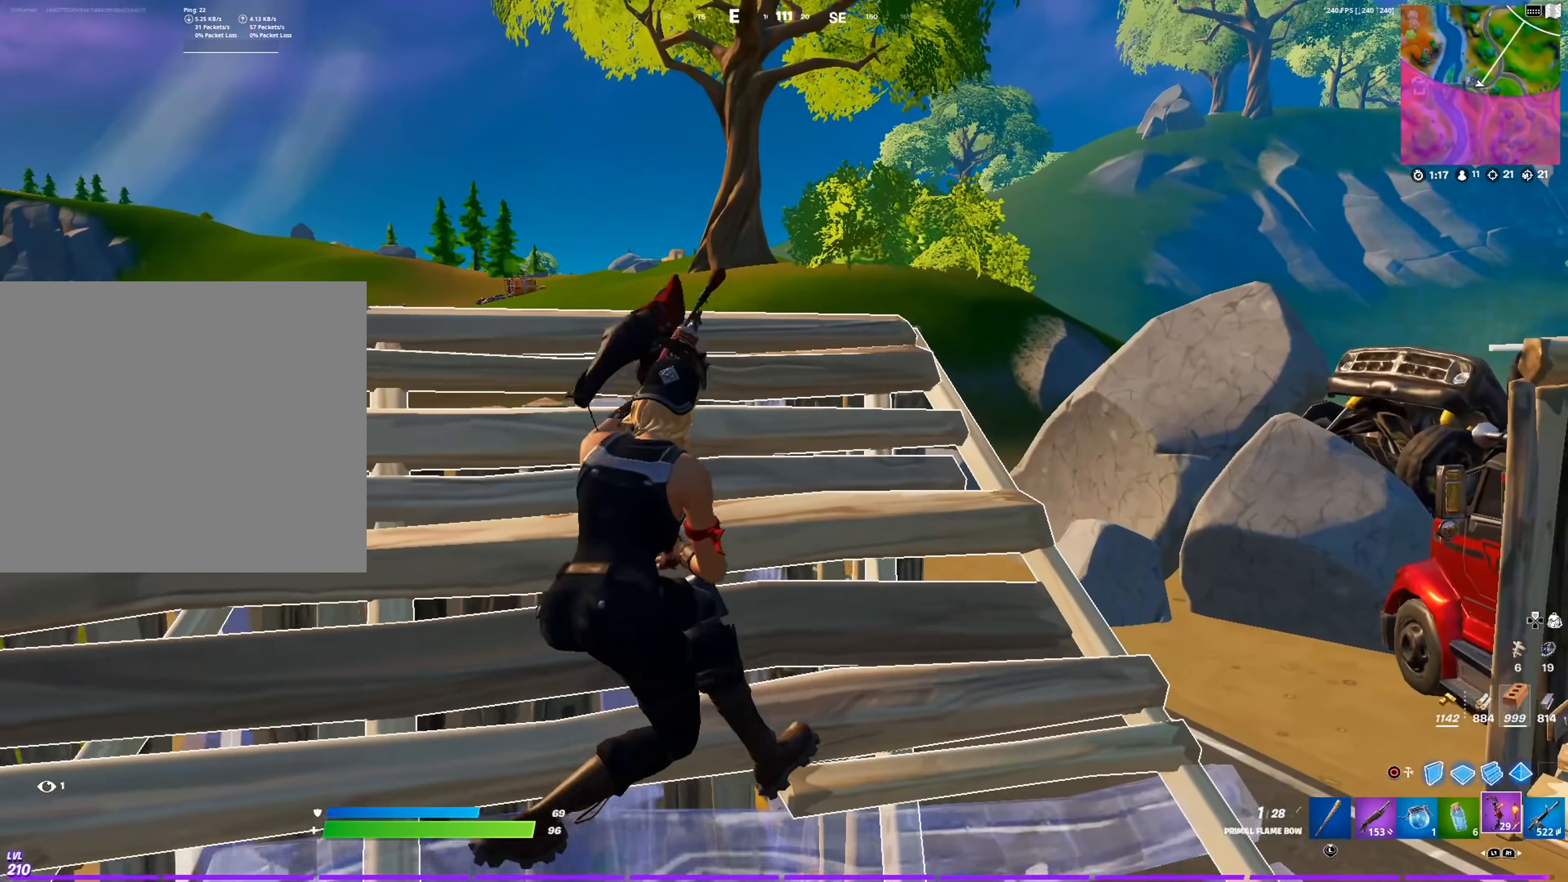
{"buttons": [], "left_stick": "left", "right_stick": "center", "events": [[84, "left_stick", "down-left"], [167, "right_stick", "left"], [284, "left_stick", "left"], [284, "right_stick", "center"]]}
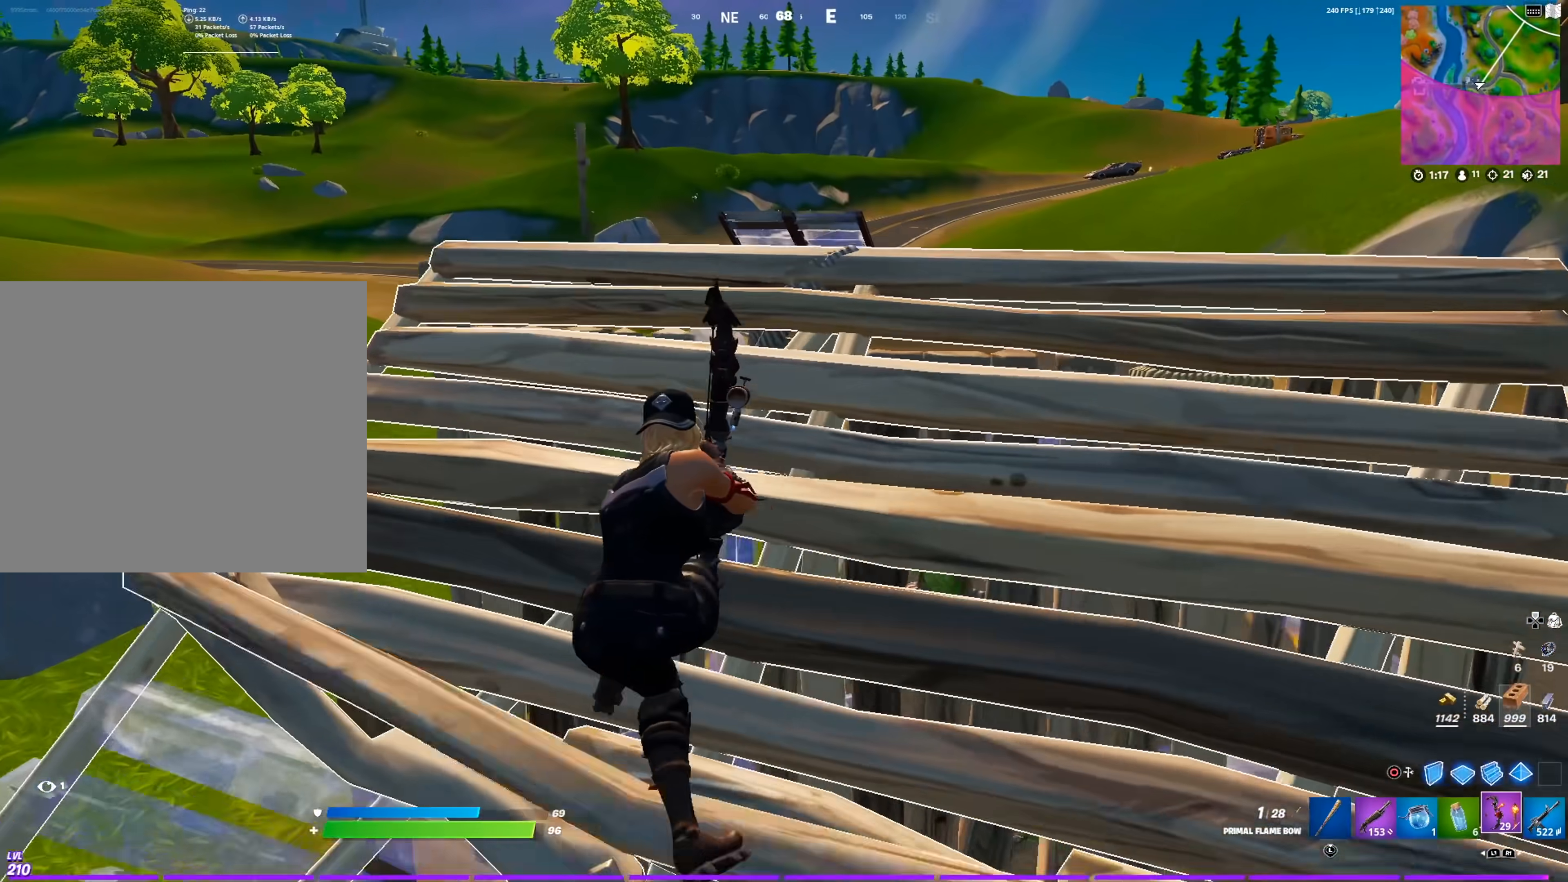
{"buttons": [], "left_stick": "left", "right_stick": "center", "events": [[166, "left_stick", "down-left"], [233, "R1", "down"], [317, "R1", "up"], [333, "left_stick", "left"], [367, "R1", "down"], [467, "R1", "up"]]}
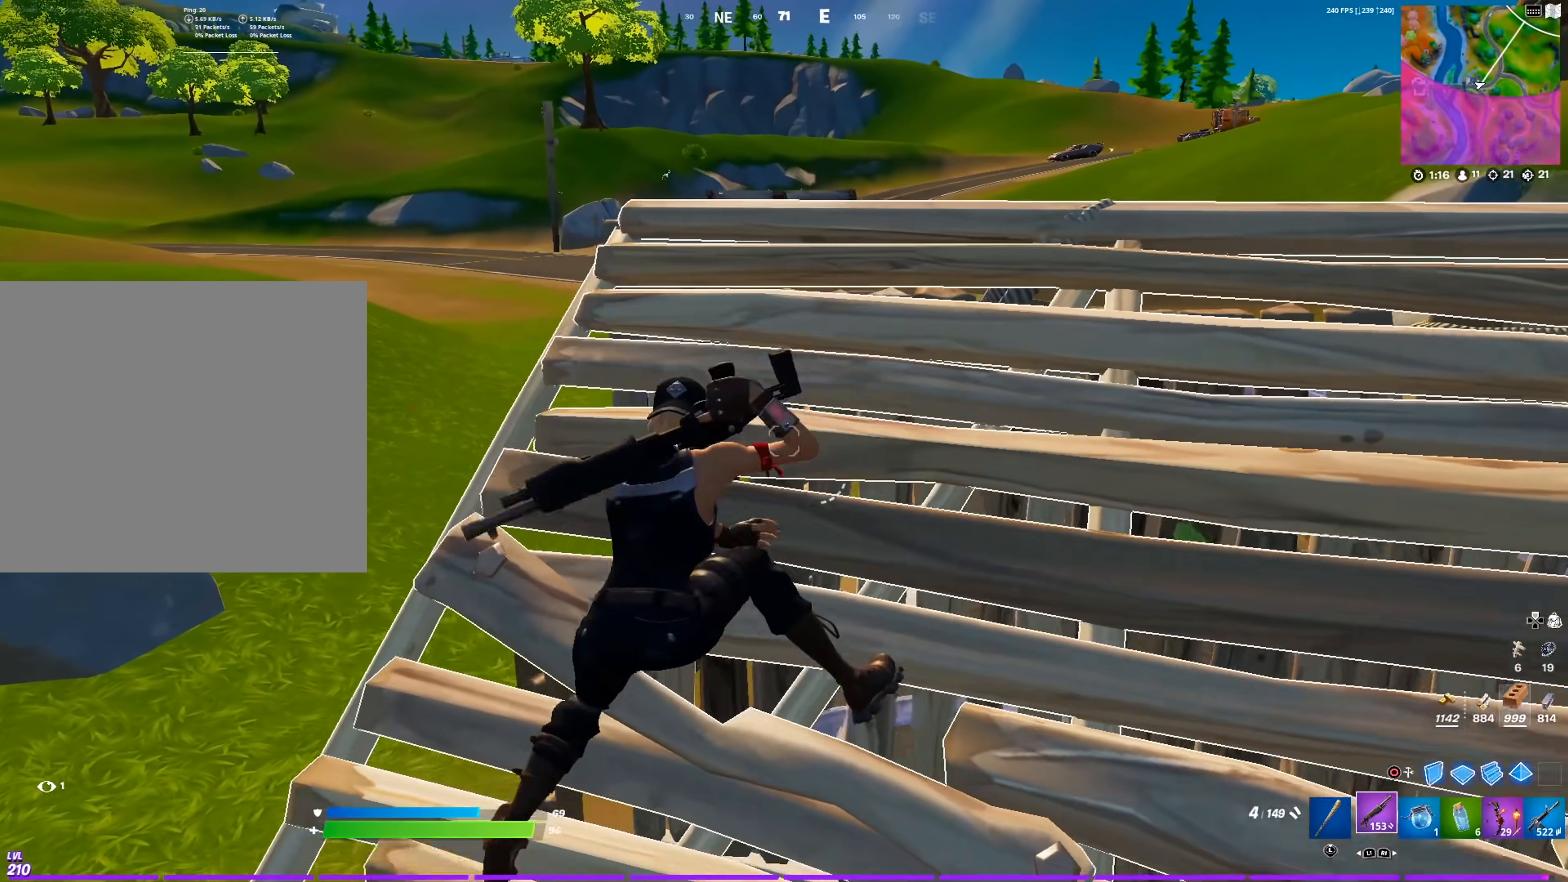
{"buttons": [], "left_stick": "right", "right_stick": "center", "events": [[117, "left_stick", "down-left"], [217, "left_stick", "center"], [350, "left_stick", "down-right"], [484, "left_stick", "right"]]}
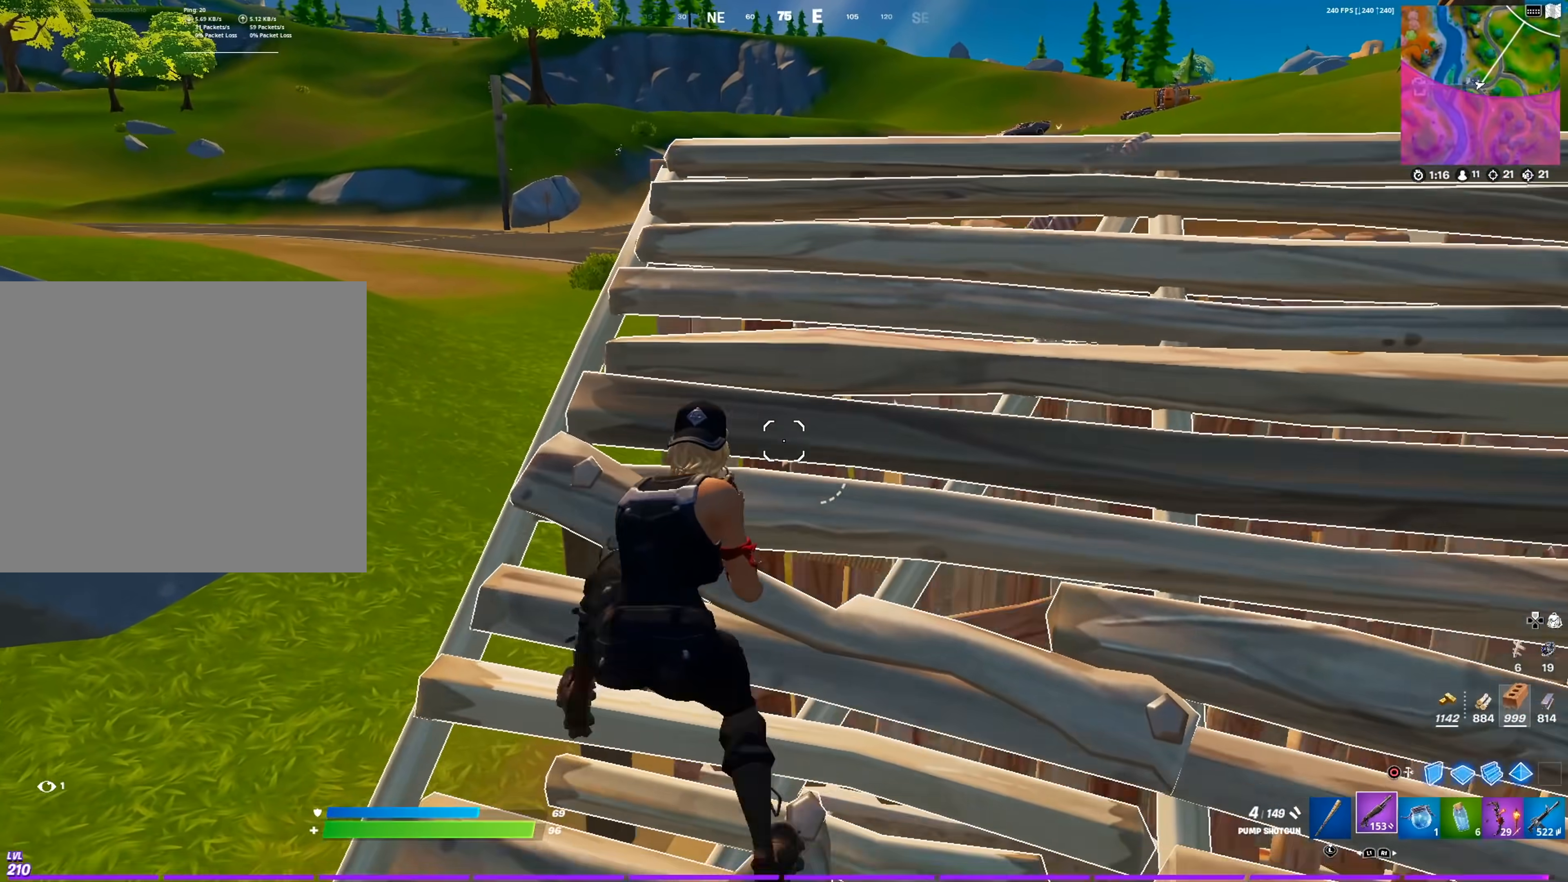
{"buttons": [], "left_stick": "down-left", "right_stick": "center", "events": [[100, "left_stick", "up-right"], [333, "left_stick", "center"], [400, "left_stick", "down-left"]]}
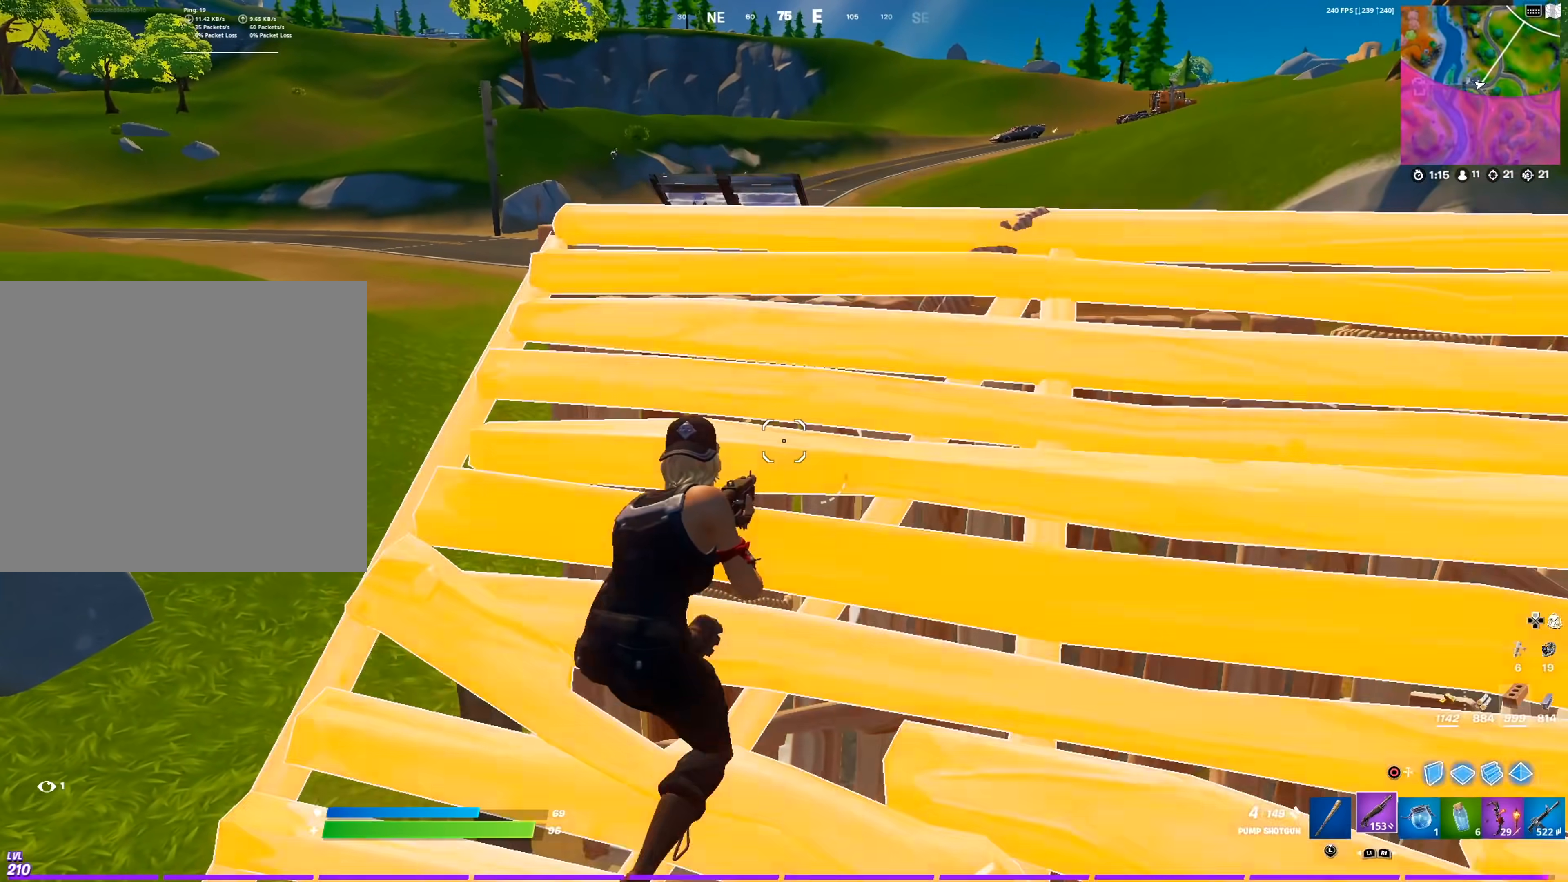
{"buttons": [], "left_stick": "center", "right_stick": "center", "events": [[17, "left_stick", "center"], [100, "left_stick", "up"], [334, "left_stick", "left"], [401, "left_stick", "down"], [501, "left_stick", "center"]]}
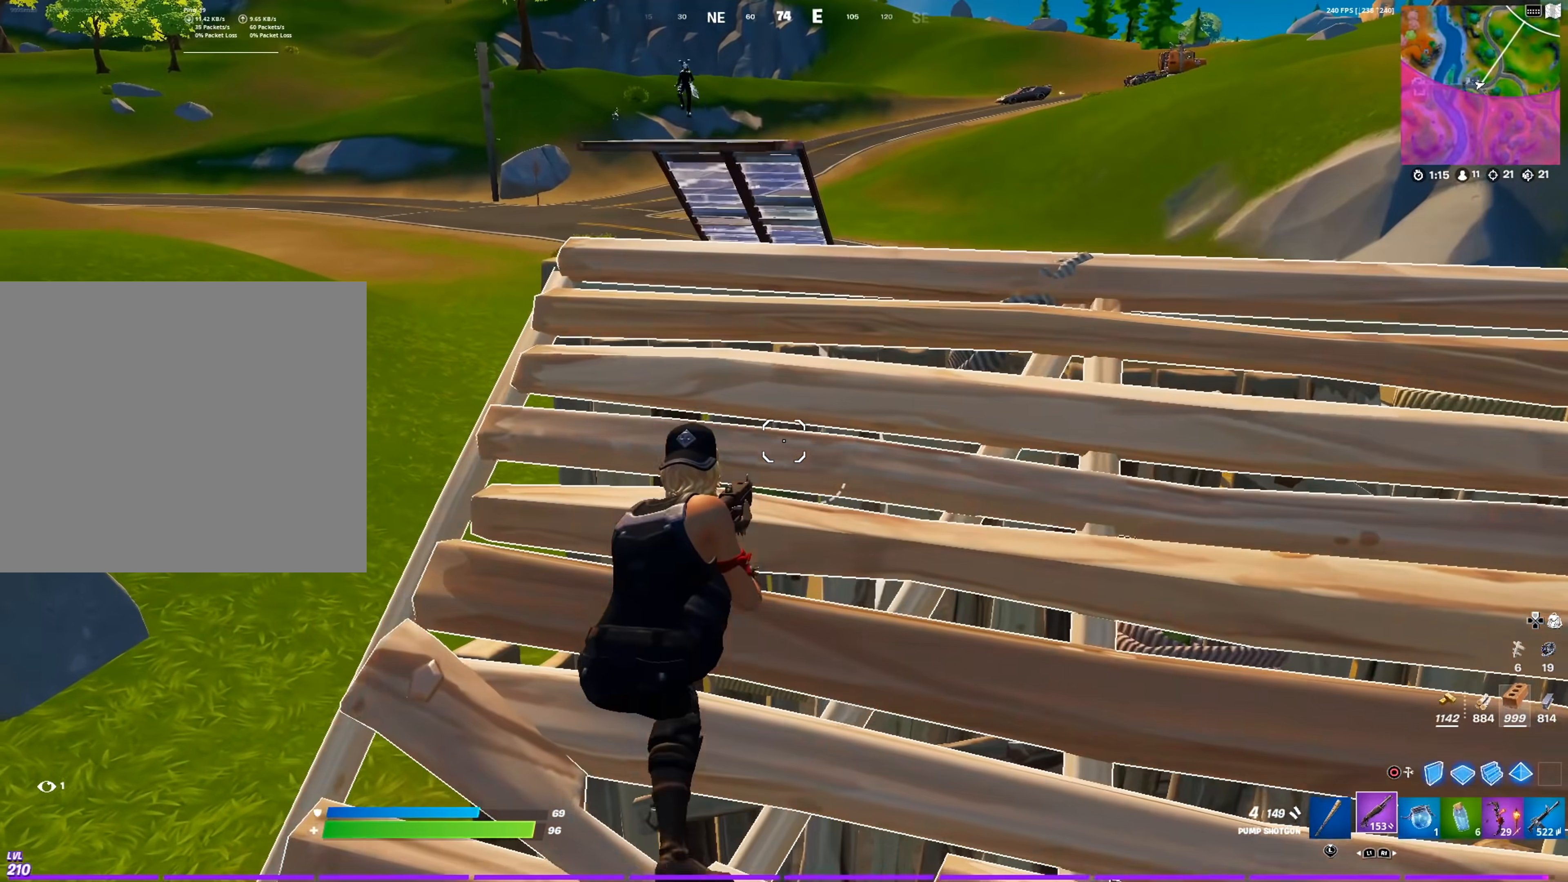
{"buttons": [], "left_stick": "up-right", "right_stick": "center", "events": [[166, "left_stick", "down"], [166, "right_stick", "up"], [233, "right_stick", "center"], [283, "left_stick", "right"], [367, "left_stick", "up-right"]]}
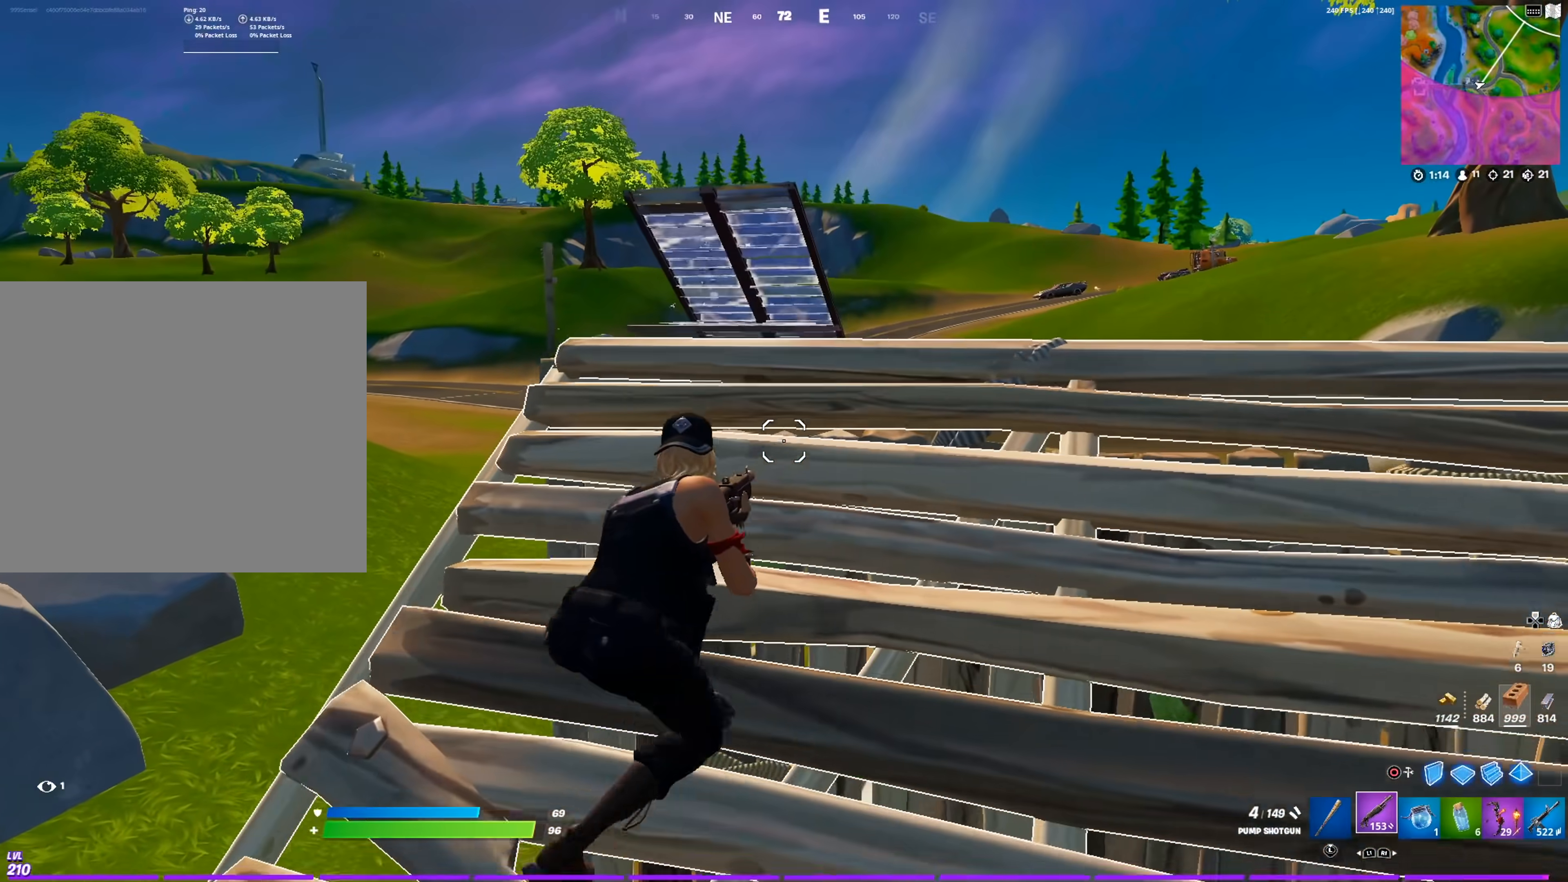
{"buttons": [], "left_stick": "down", "right_stick": "up-left", "events": [[84, "left_stick", "center"], [300, "left_stick", "down"], [501, "right_stick", "up-left"]]}
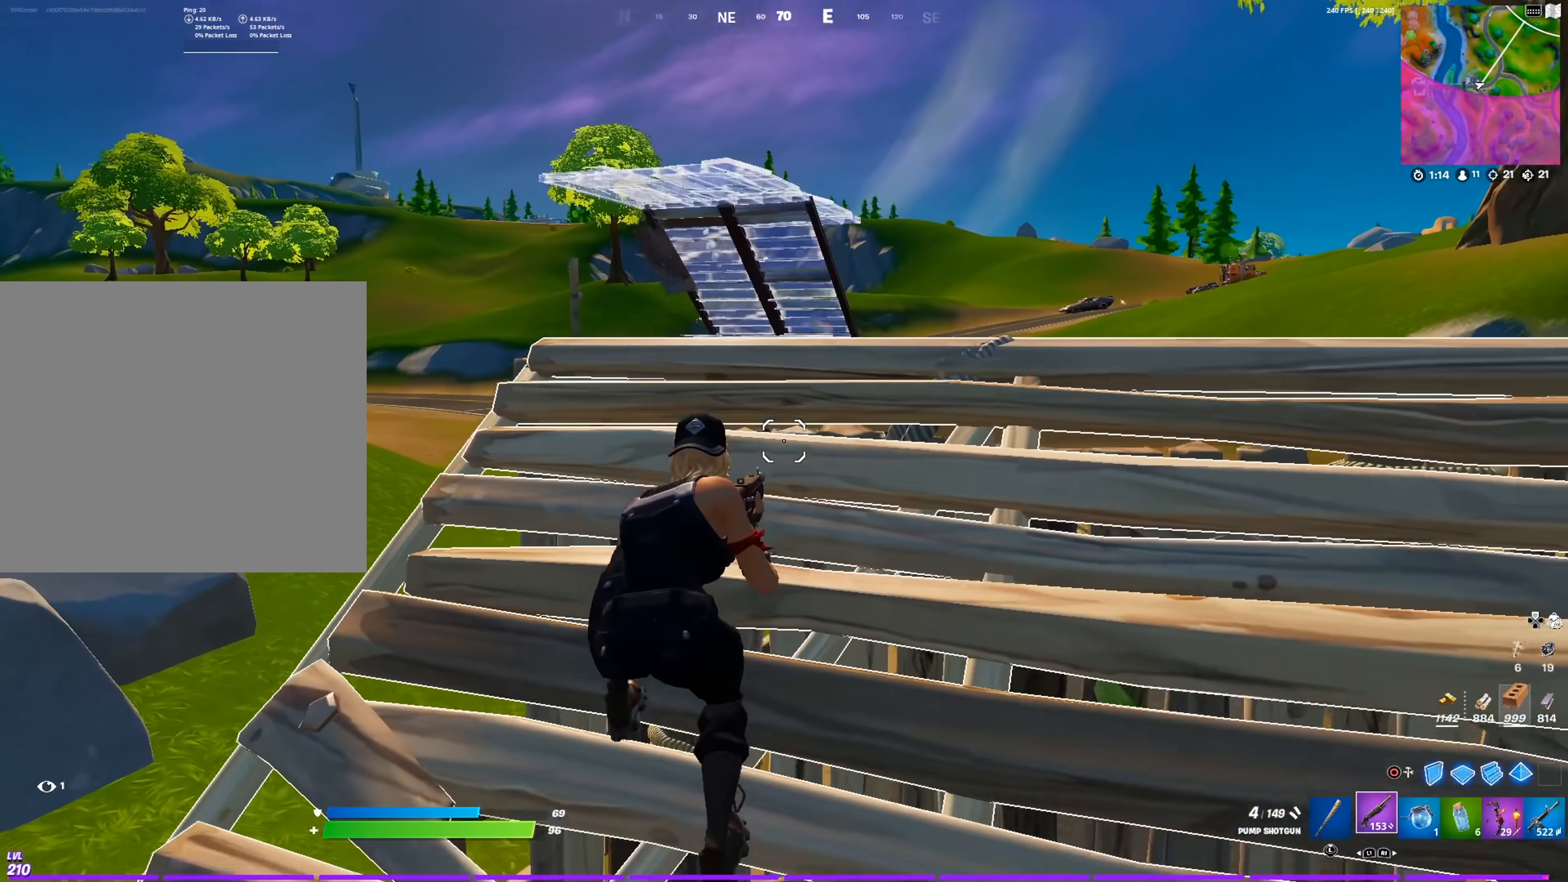
{"buttons": [], "left_stick": "right", "right_stick": "right", "events": [[66, "right_stick", "center"], [317, "left_stick", "down-right"], [400, "right_stick", "right"], [433, "left_stick", "right"]]}
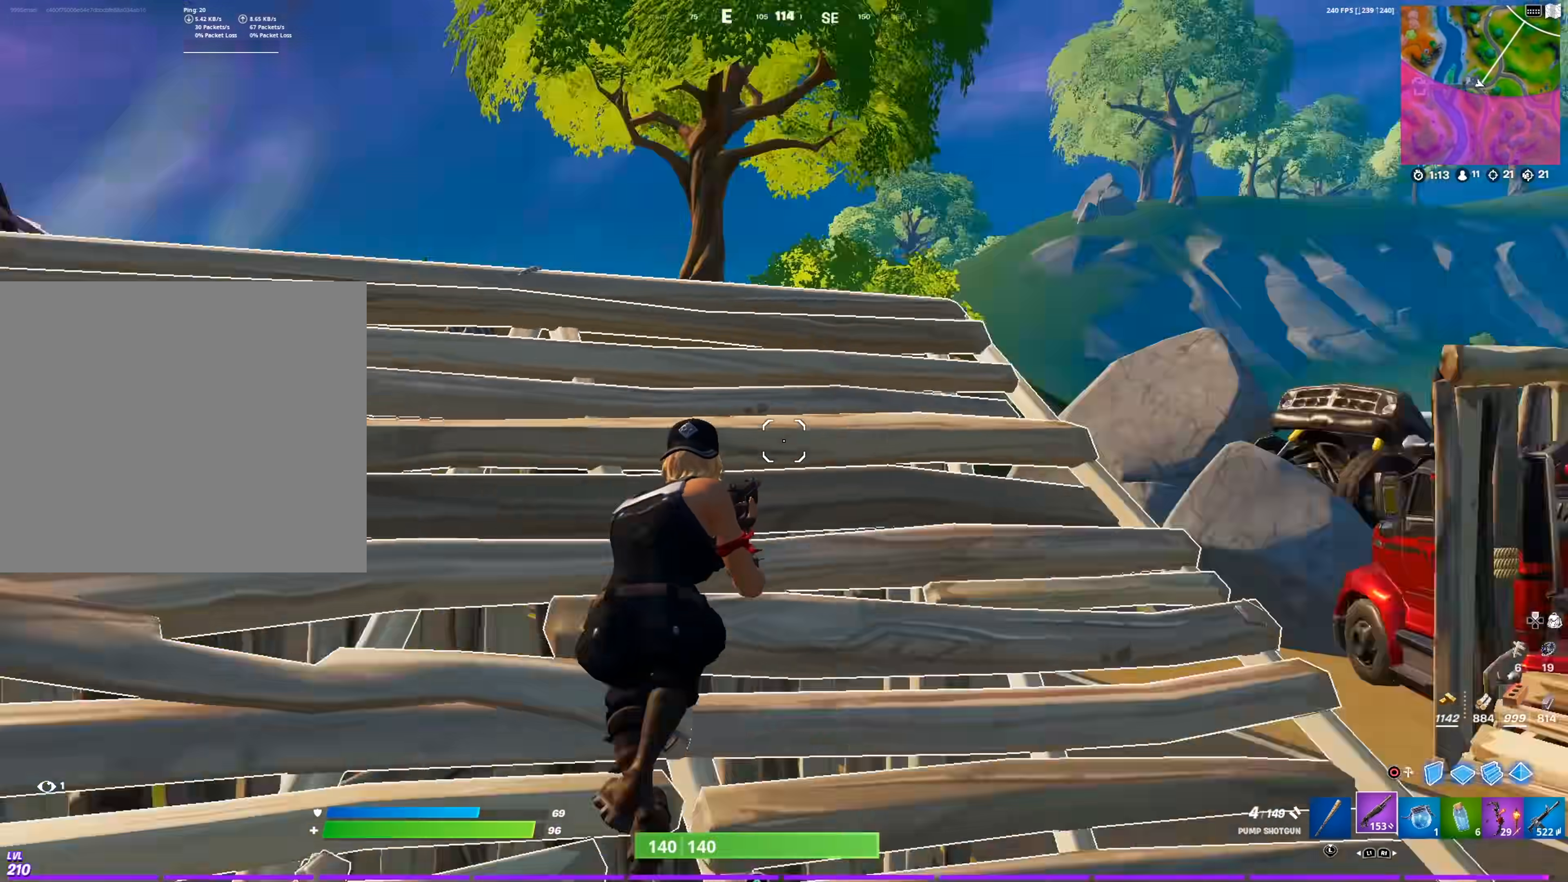
{"buttons": ["R1"], "left_stick": "right", "right_stick": "right", "events": [[50, "left_stick", "up-right"], [100, "right_stick", "center"], [167, "CIRCLE", "down"], [234, "right_stick", "left"], [267, "left_stick", "right"], [284, "CIRCLE", "up"], [350, "right_stick", "center"], [384, "R1", "down"], [484, "right_stick", "right"]]}
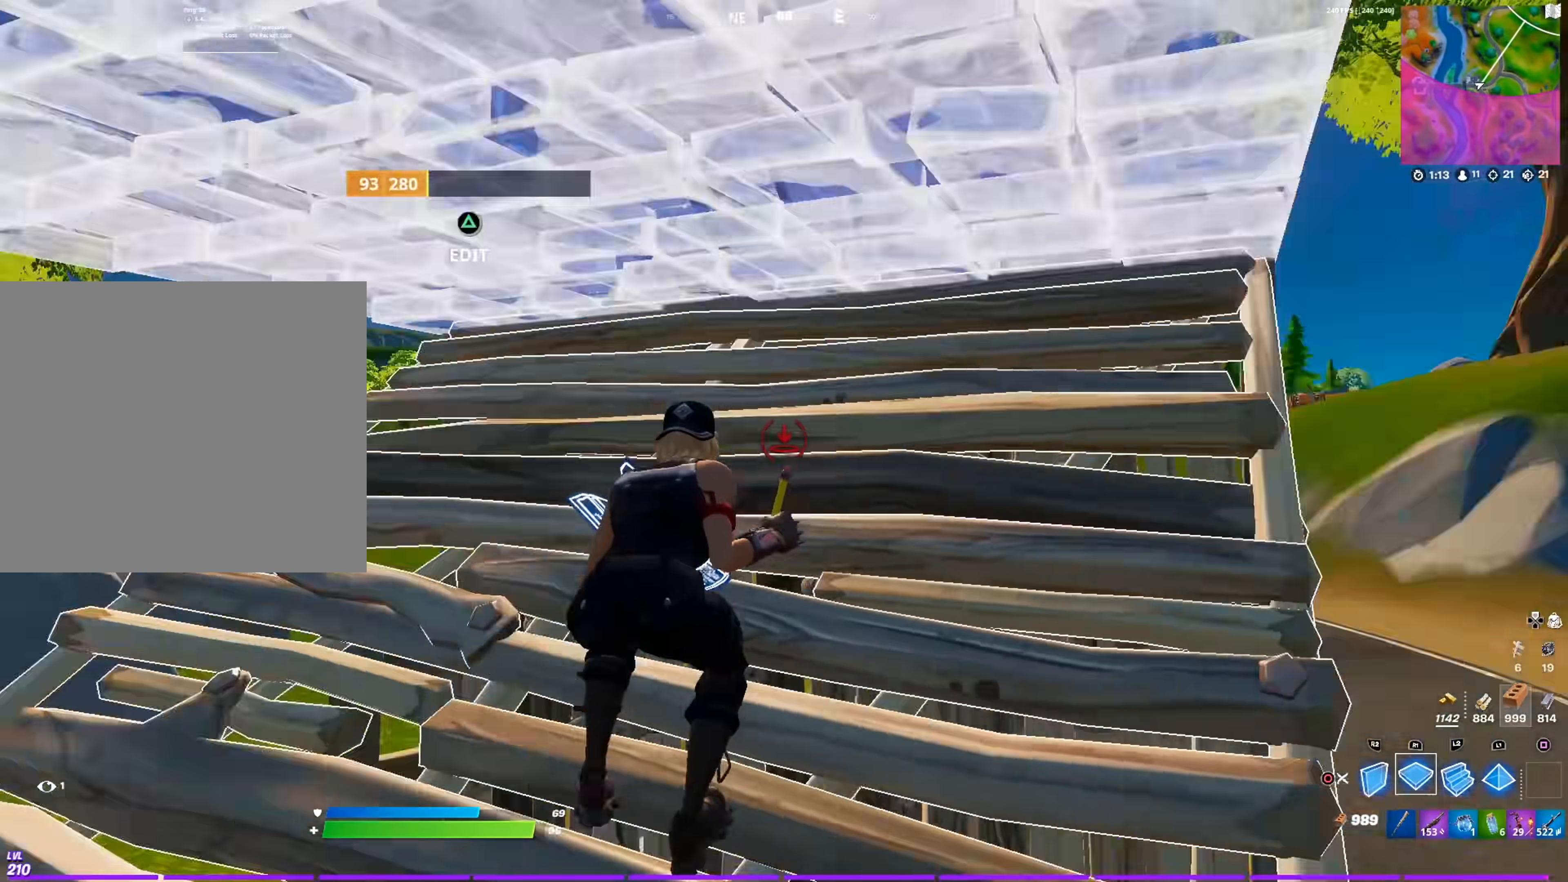
{"buttons": [], "left_stick": "right", "right_stick": "left", "events": [[16, "CIRCLE", "down"], [50, "R1", "up"], [116, "CIRCLE", "up"], [116, "right_stick", "center"], [150, "CROSS", "down"], [267, "CROSS", "up"], [267, "left_stick", "up-right"], [350, "L1", "down"], [383, "right_stick", "left"], [450, "left_stick", "right"], [467, "L1", "up"]]}
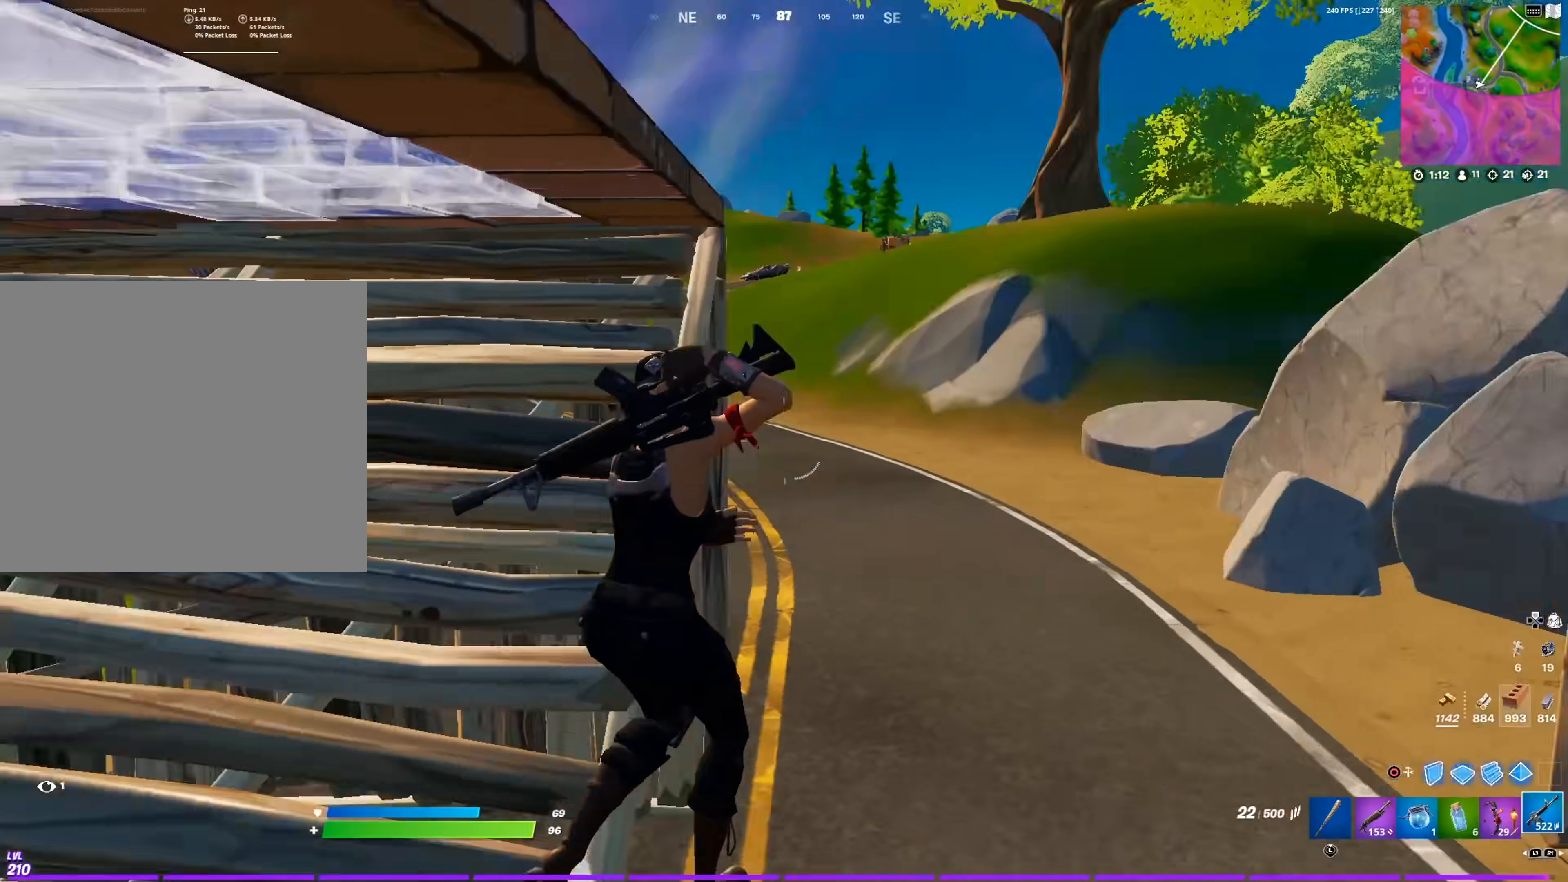
{"buttons": ["L2", "R2"], "left_stick": "center", "right_stick": "down", "events": [[67, "right_stick", "center"], [234, "left_stick", "up-right"], [267, "right_stick", "up-left"], [334, "right_stick", "center"], [401, "L2", "down"], [467, "left_stick", "center"], [484, "R2", "down"], [484, "right_stick", "down"]]}
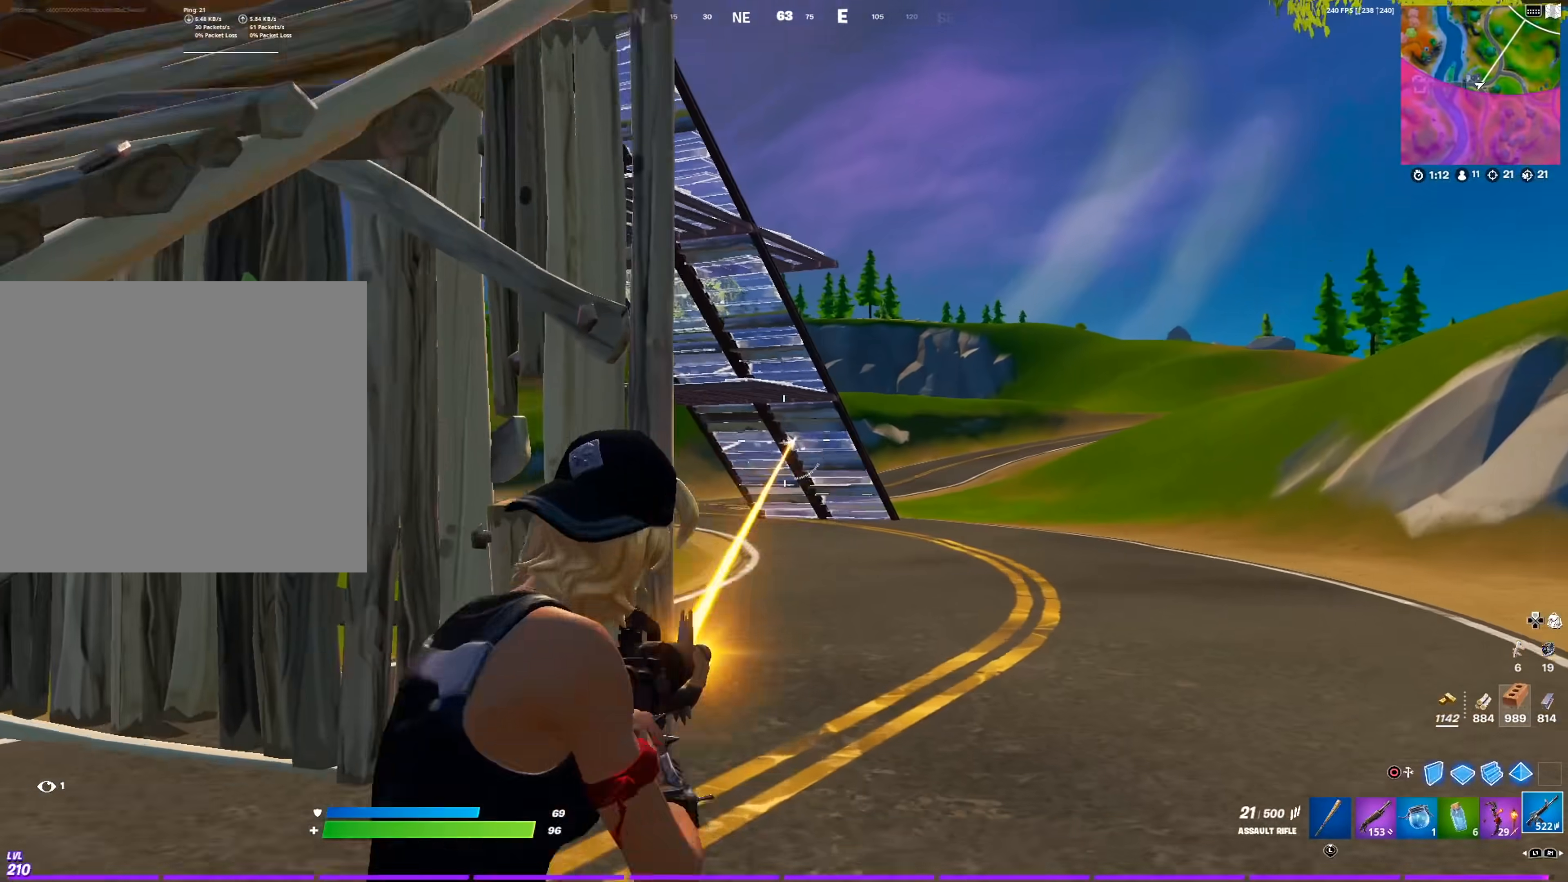
{"buttons": ["L2", "R2"], "left_stick": "center", "right_stick": "center", "events": [[33, "left_stick", "down-left"], [50, "R3", "down"], [50, "right_stick", "center"], [150, "R3", "up"], [150, "right_stick", "up-right"], [183, "left_stick", "center"], [267, "right_stick", "center"], [333, "left_stick", "left"], [433, "left_stick", "center"]]}
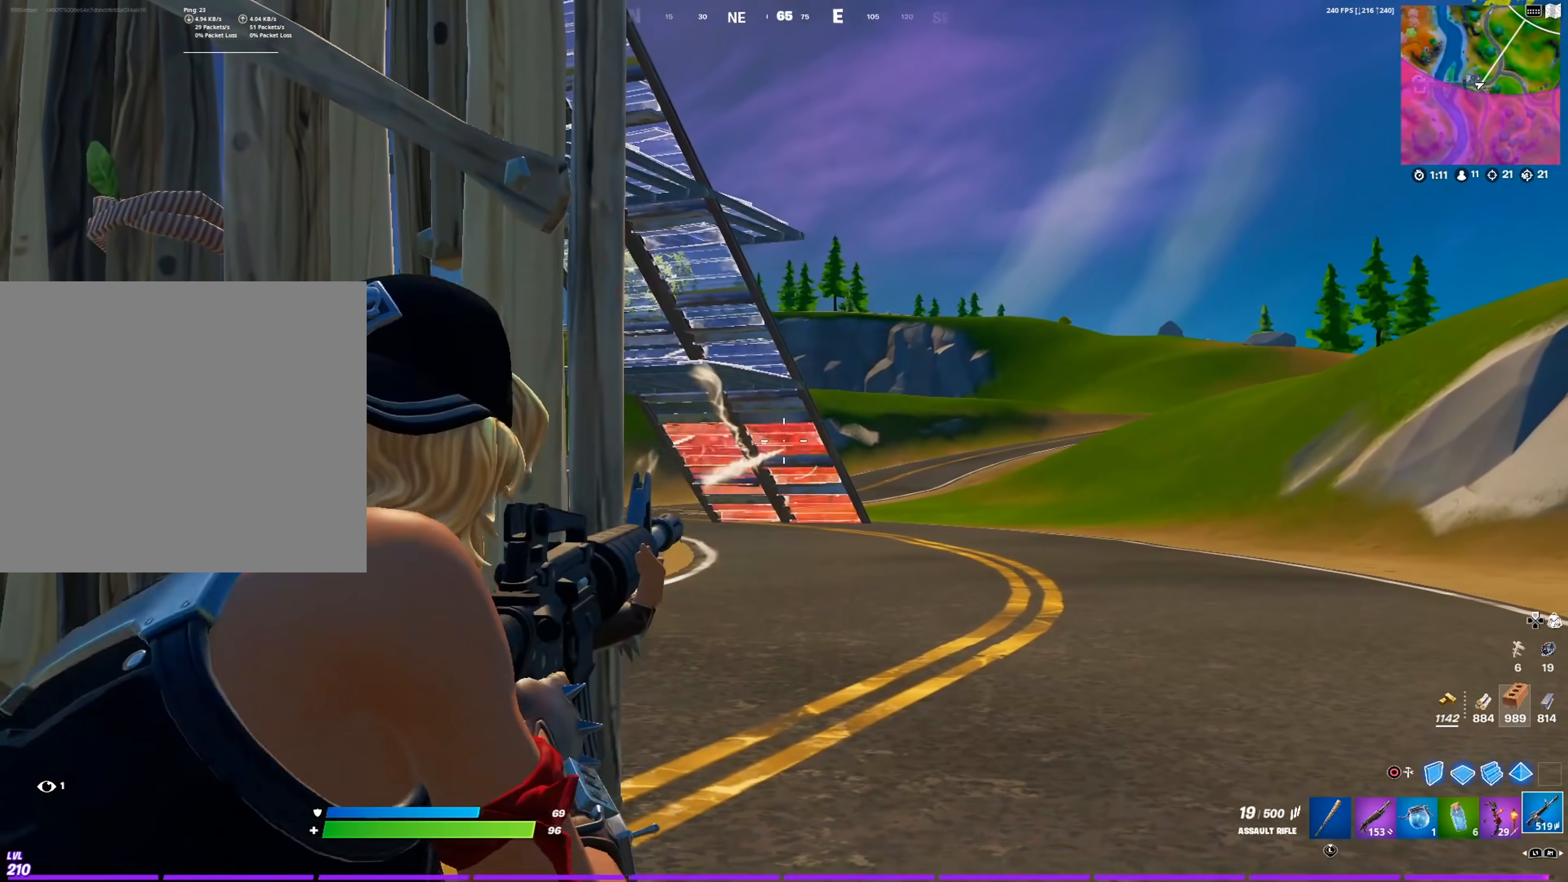
{"buttons": ["L2", "R2"], "left_stick": "up", "right_stick": "center", "events": [[250, "left_stick", "up"]]}
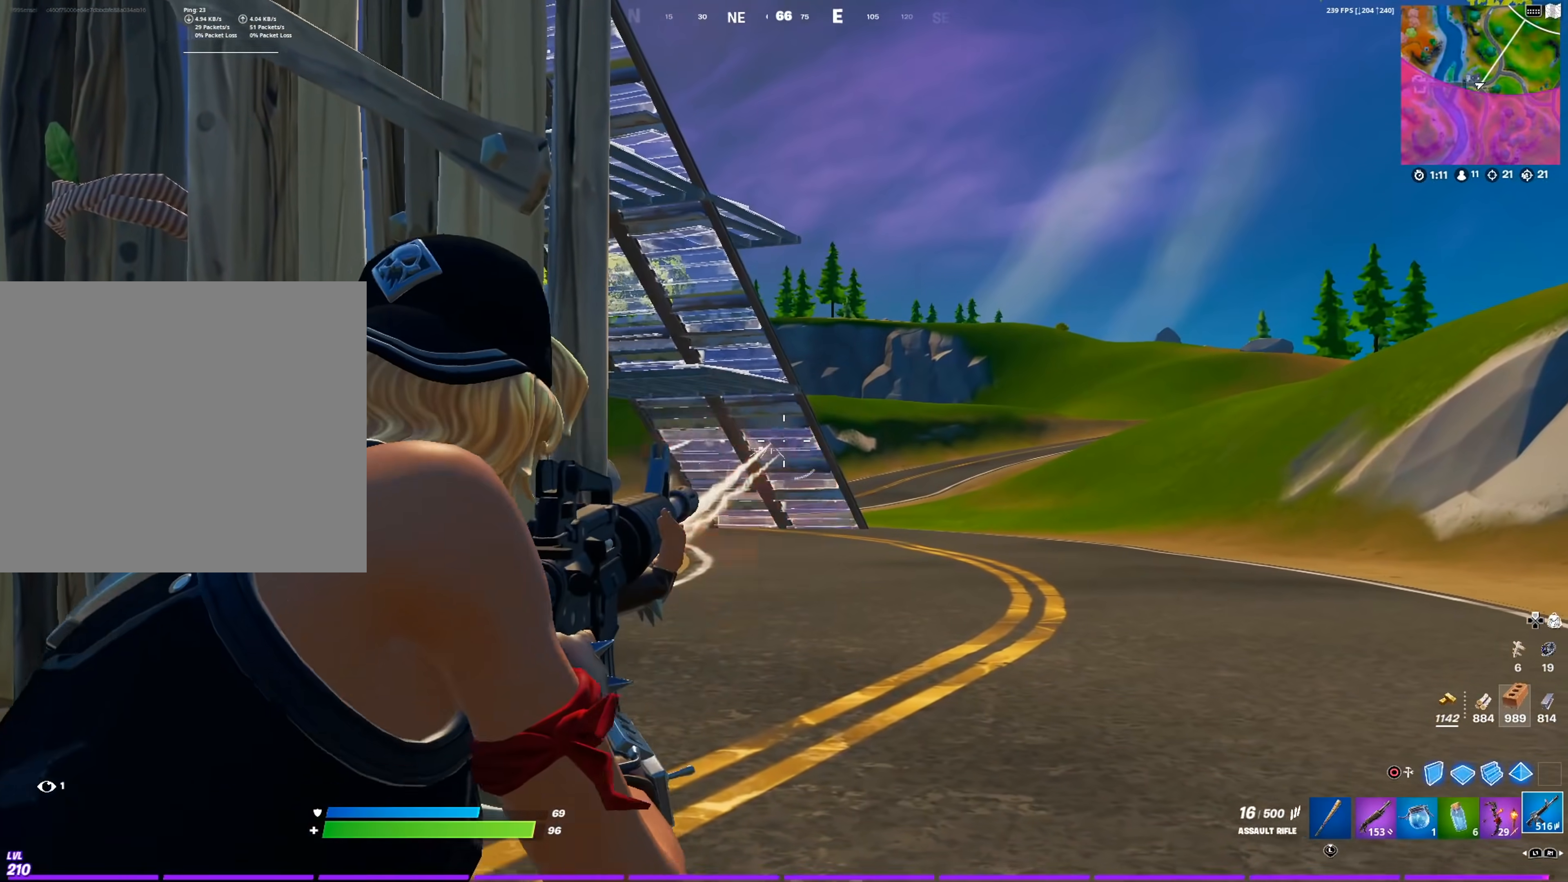
{"buttons": [], "left_stick": "up", "right_stick": "up-left", "events": [[33, "R3", "down"], [150, "R3", "up"], [183, "right_stick", "left"], [233, "L2", "up"], [233, "right_stick", "up-left"], [267, "R2", "up"], [383, "R1", "down"], [483, "R1", "up"]]}
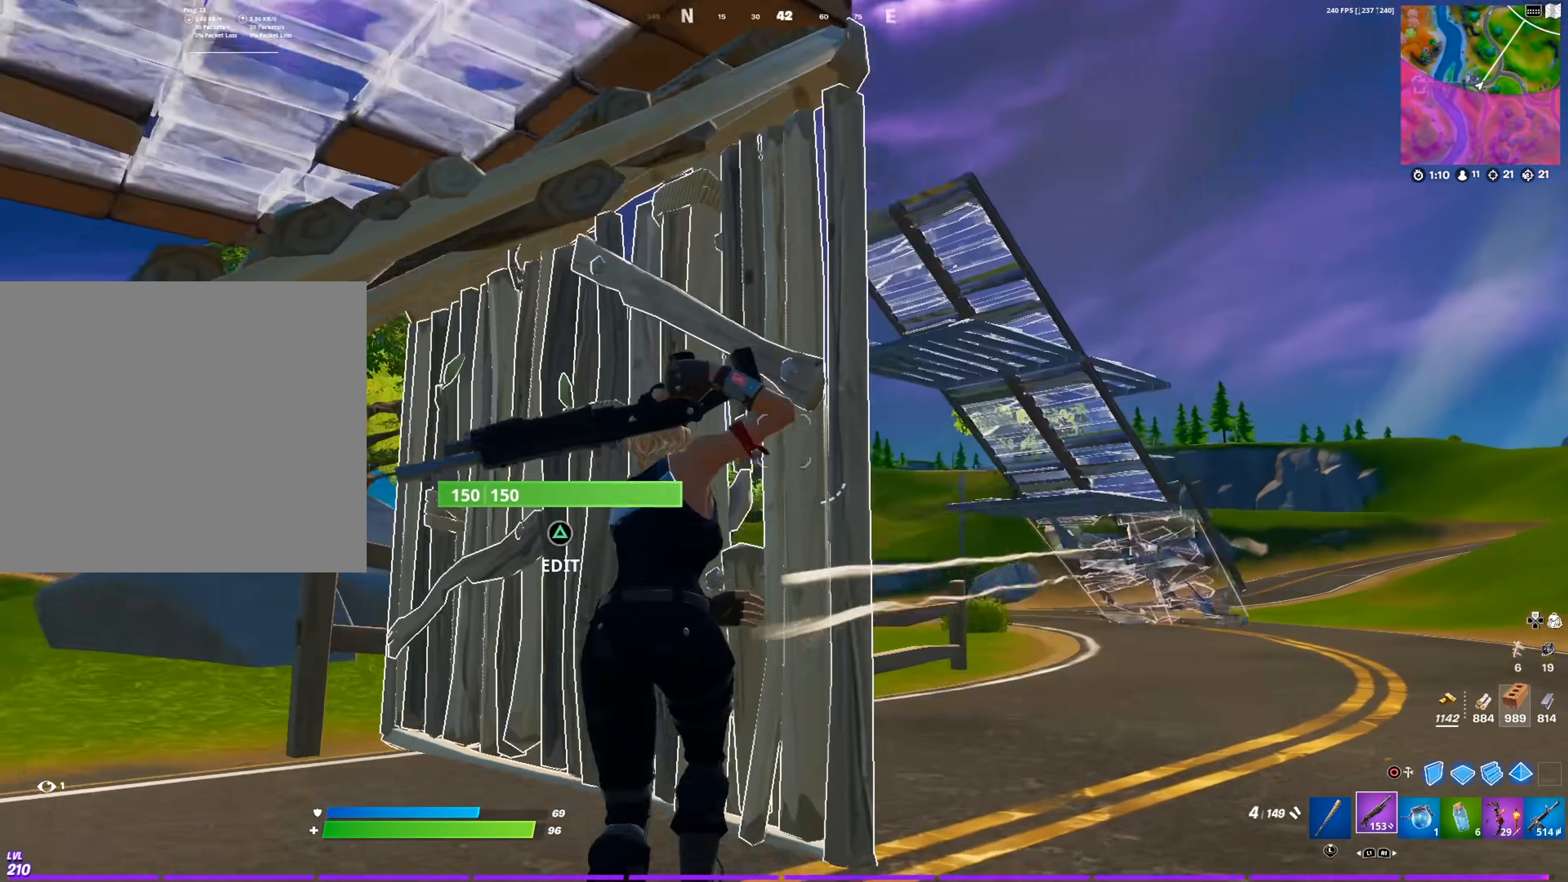
{"buttons": ["L2"], "left_stick": "down-right", "right_stick": "down", "events": [[67, "right_stick", "up"], [100, "left_stick", "right"], [184, "left_stick", "down-right"], [200, "right_stick", "center"], [367, "right_stick", "down-right"], [401, "L2", "down"], [451, "right_stick", "down"]]}
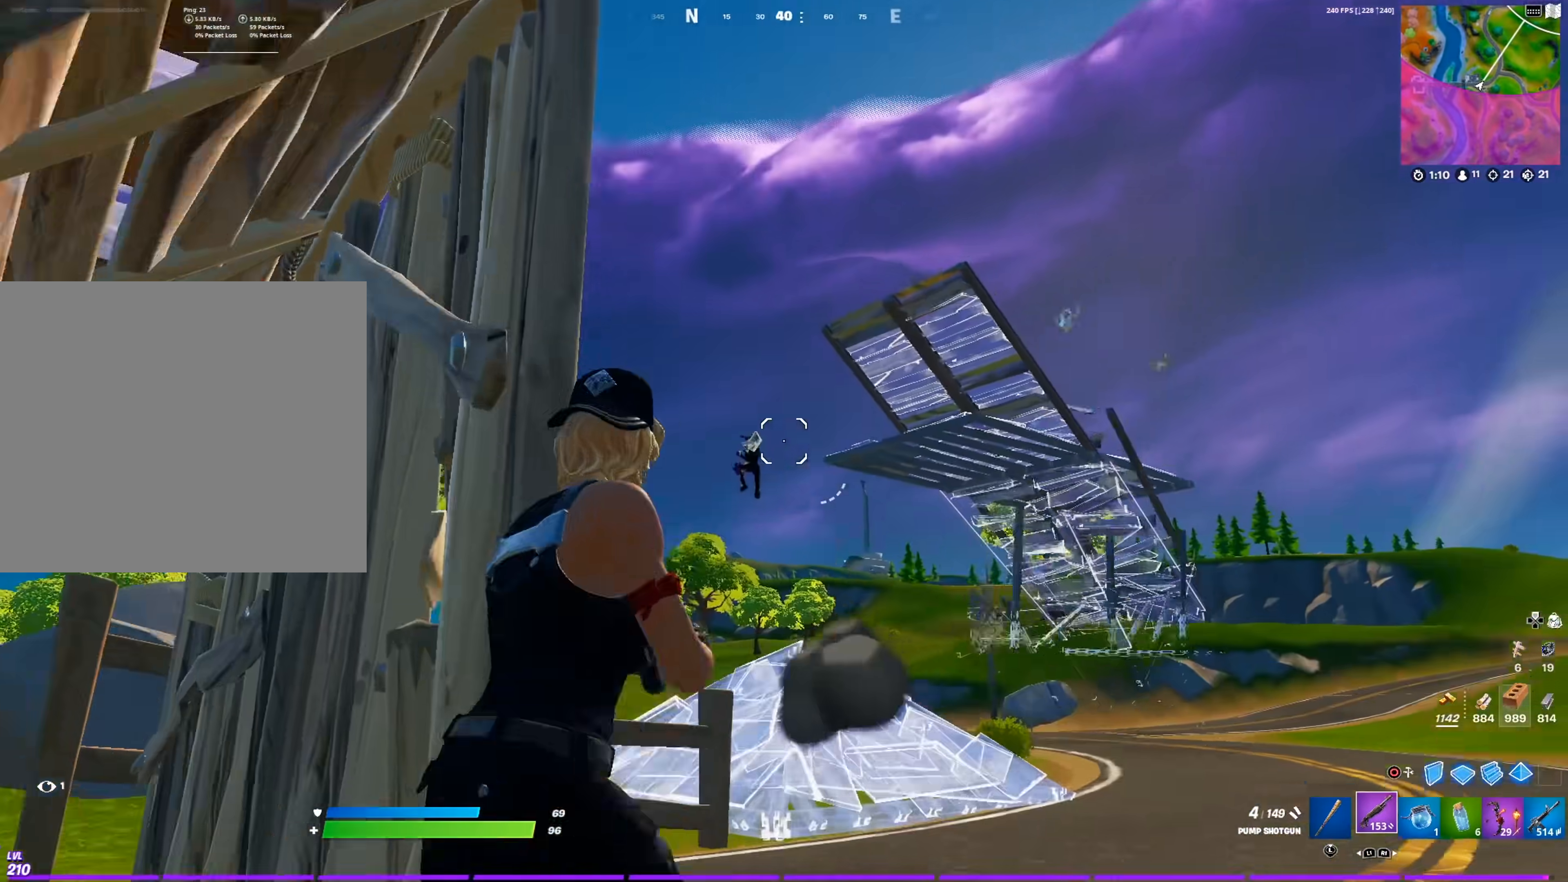
{"buttons": [], "left_stick": "up-right", "right_stick": "center", "events": [[83, "right_stick", "down-left"], [166, "R2", "down"], [283, "L2", "up"], [300, "left_stick", "up-right"], [317, "R2", "up"], [350, "CIRCLE", "down"], [383, "right_stick", "center"], [467, "CIRCLE", "up"]]}
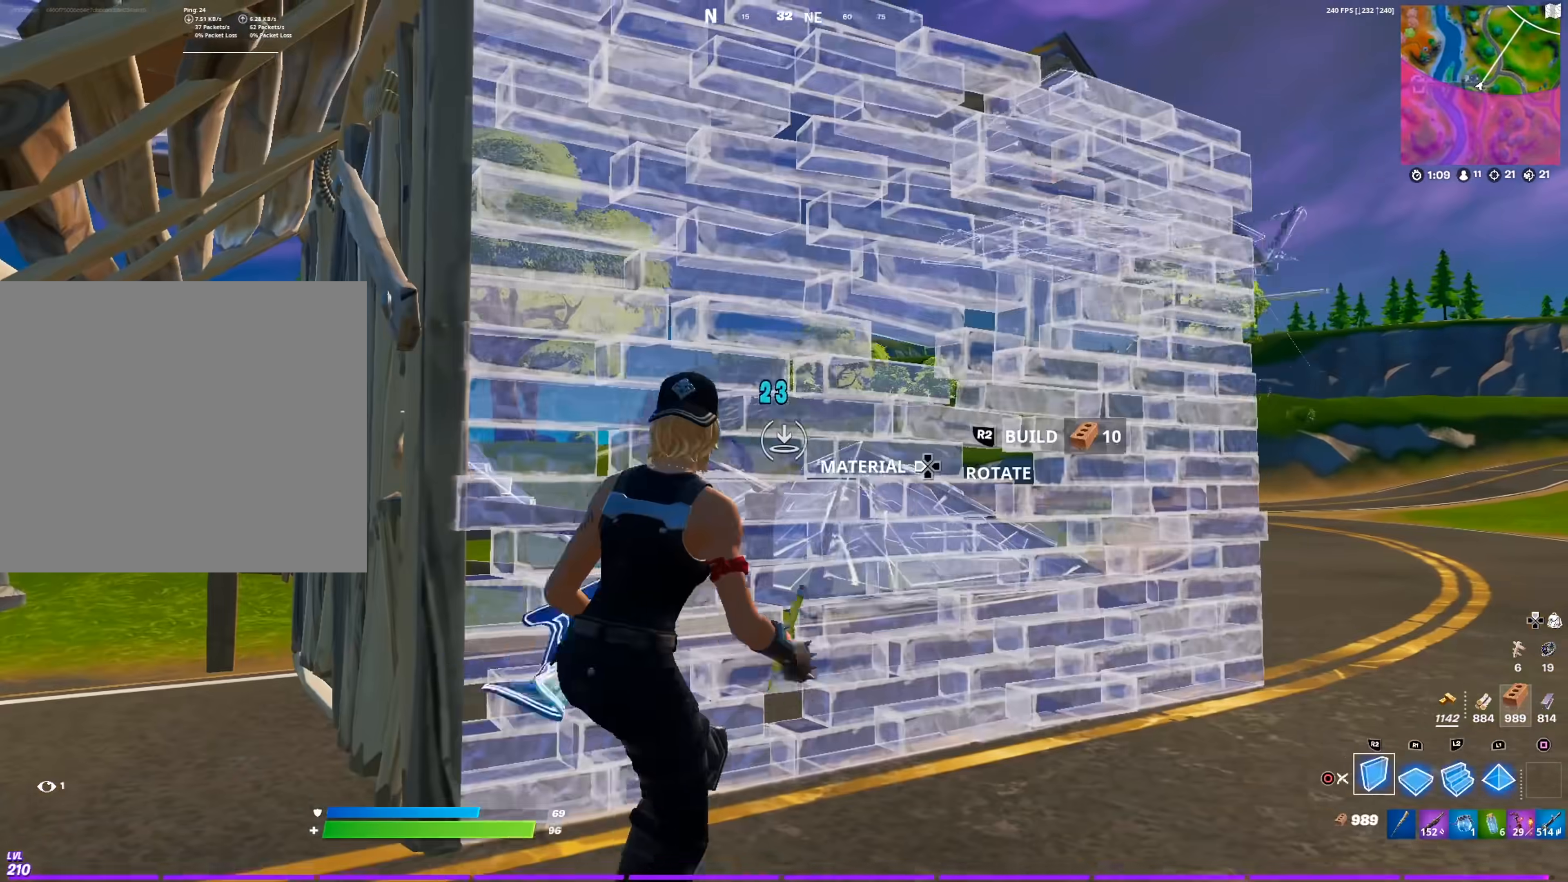
{"buttons": ["L2"], "left_stick": "up", "right_stick": "up", "events": [[17, "CROSS", "down"], [67, "R2", "down"], [167, "CROSS", "up"], [217, "right_stick", "down"], [250, "left_stick", "up"], [317, "right_stick", "center"], [367, "R2", "up"], [401, "L2", "down"], [434, "right_stick", "up"]]}
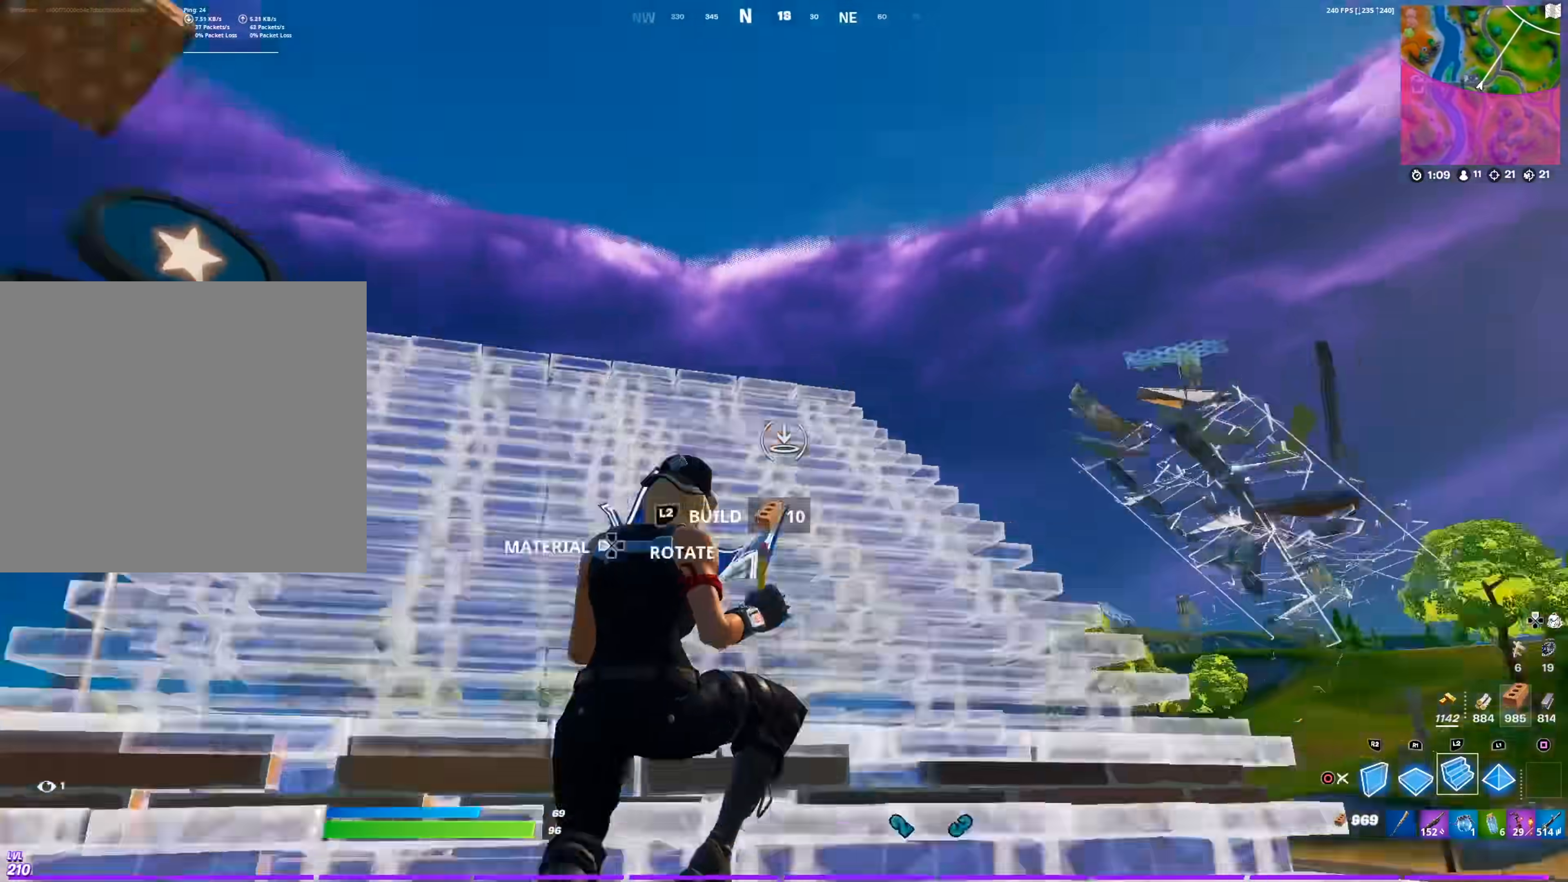
{"buttons": ["L2"], "left_stick": "up-left", "right_stick": "up", "events": [[66, "right_stick", "down-left"], [116, "right_stick", "center"], [216, "L2", "up"], [267, "R2", "down"], [367, "R2", "up"], [383, "left_stick", "up-left"], [483, "L2", "down"], [483, "right_stick", "up"]]}
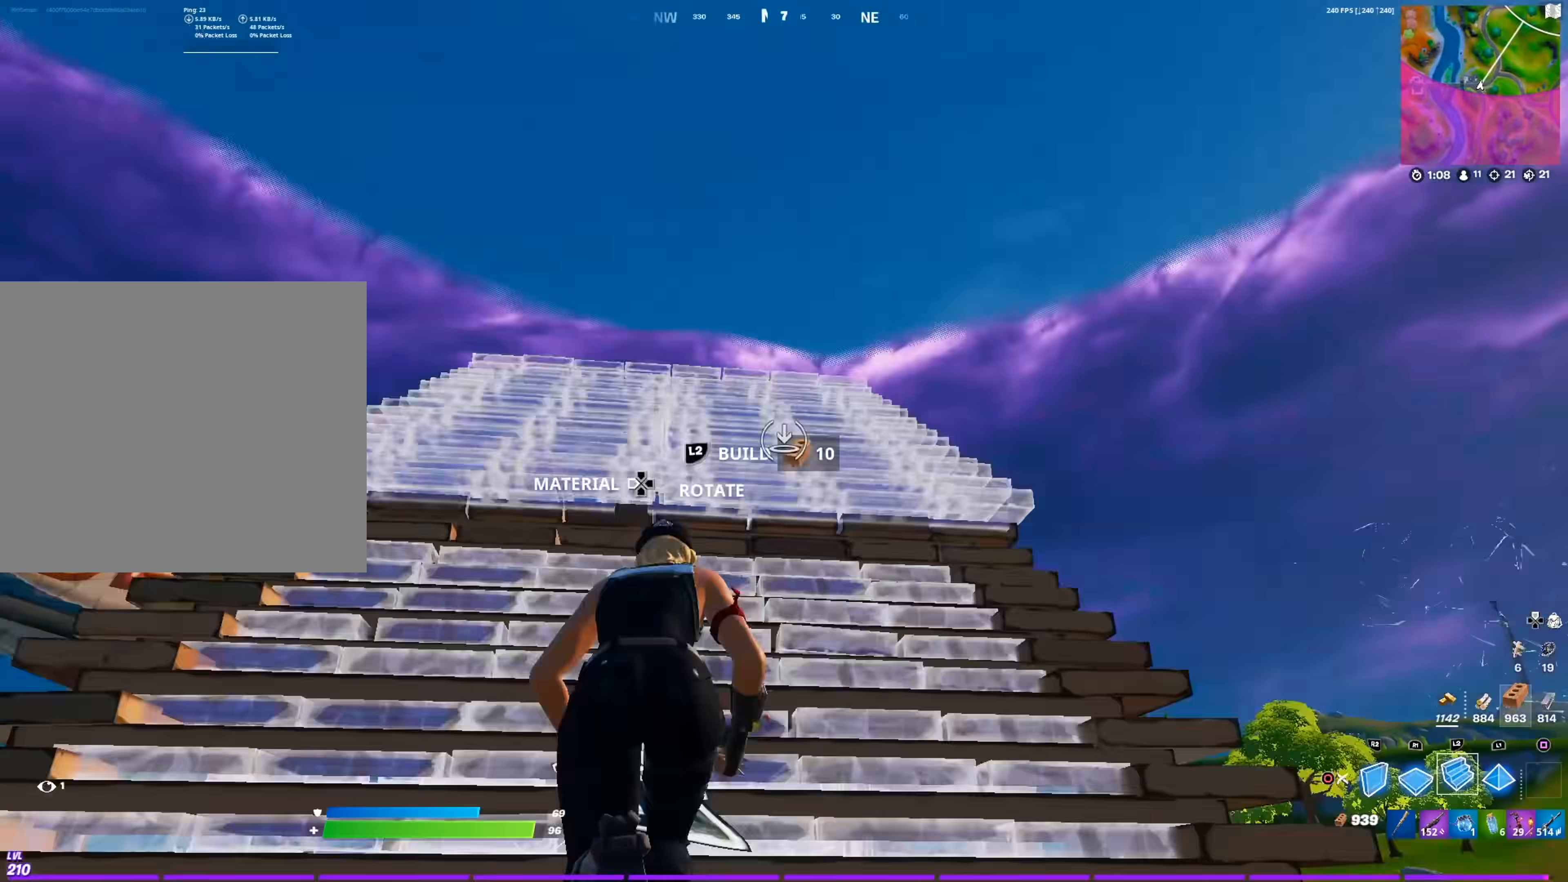
{"buttons": ["L2"], "left_stick": "up", "right_stick": "down-right", "events": [[67, "right_stick", "down"], [167, "right_stick", "center"], [284, "left_stick", "up"], [484, "right_stick", "down-right"]]}
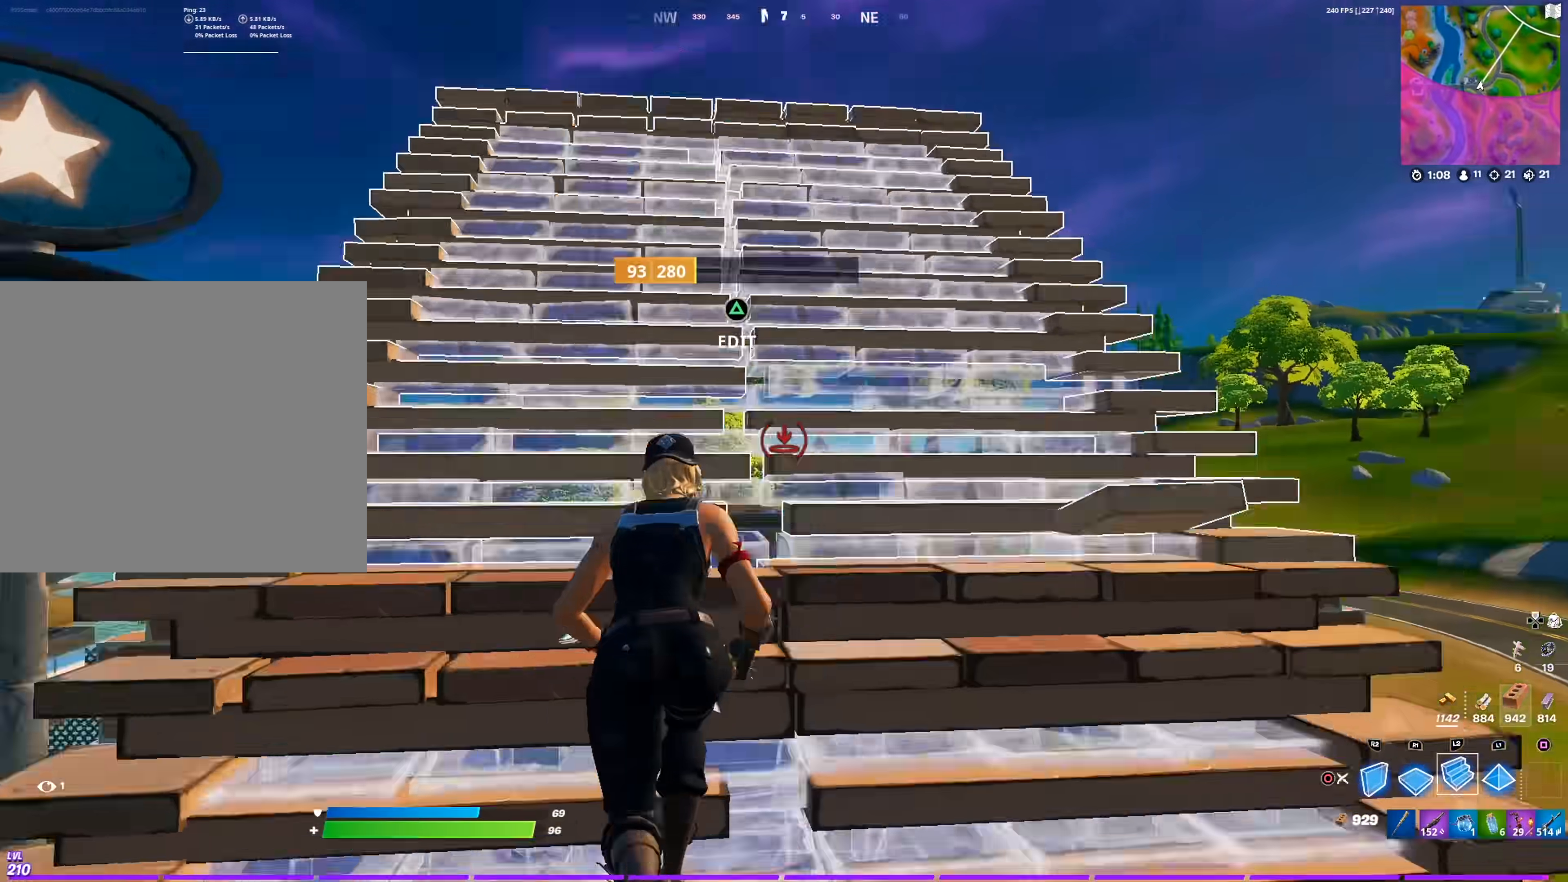
{"buttons": ["R2"], "left_stick": "up", "right_stick": "up", "events": [[50, "R1", "down"], [83, "right_stick", "center"], [100, "left_stick", "up-left"], [133, "R1", "up"], [150, "R2", "down"], [200, "CIRCLE", "down"], [267, "R2", "up"], [300, "CIRCLE", "up"], [300, "L2", "up"], [350, "TRIANGLE", "down"], [383, "right_stick", "down"], [400, "R2", "down"], [483, "left_stick", "up"], [500, "TRIANGLE", "up"], [500, "right_stick", "up"]]}
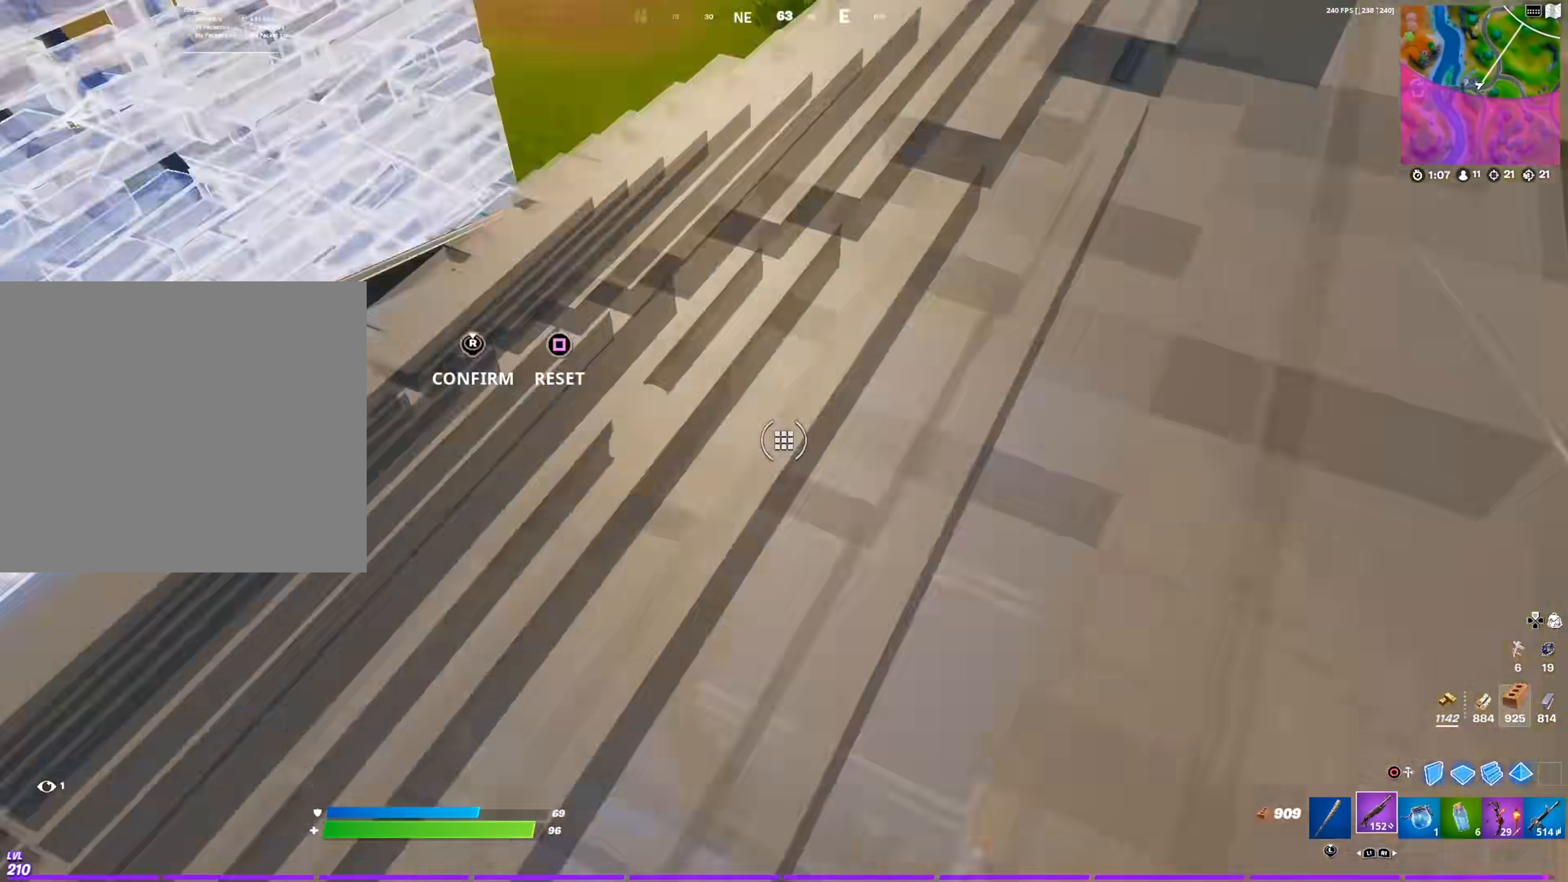
{"buttons": [], "left_stick": "up", "right_stick": "up-left", "events": [[33, "right_stick", "left"], [100, "right_stick", "center"], [234, "R2", "up"], [317, "right_stick", "left"], [334, "TRIANGLE", "down"], [367, "R2", "down"], [367, "right_stick", "down"], [417, "right_stick", "right"], [467, "TRIANGLE", "up"], [501, "R2", "up"], [501, "right_stick", "up-left"]]}
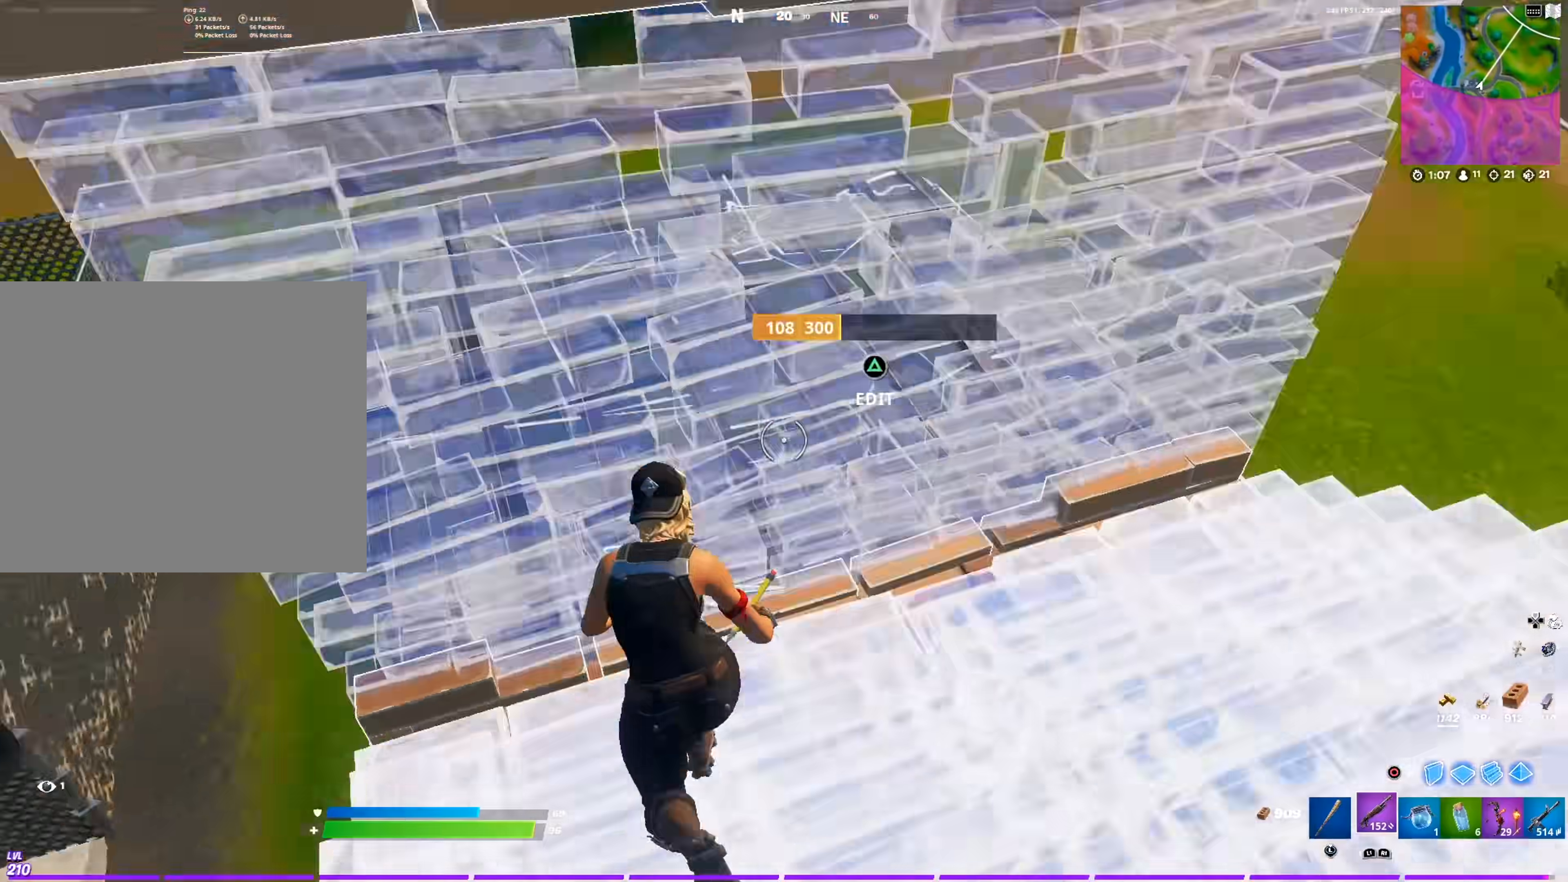
{"buttons": [], "left_stick": "center", "right_stick": "center", "events": [[33, "right_stick", "right"], [50, "right_stick", "center"], [133, "left_stick", "up-left"], [233, "right_stick", "left"], [350, "CIRCLE", "down"], [367, "left_stick", "up"], [383, "CIRCLE", "up"], [400, "right_stick", "center"], [467, "left_stick", "center"]]}
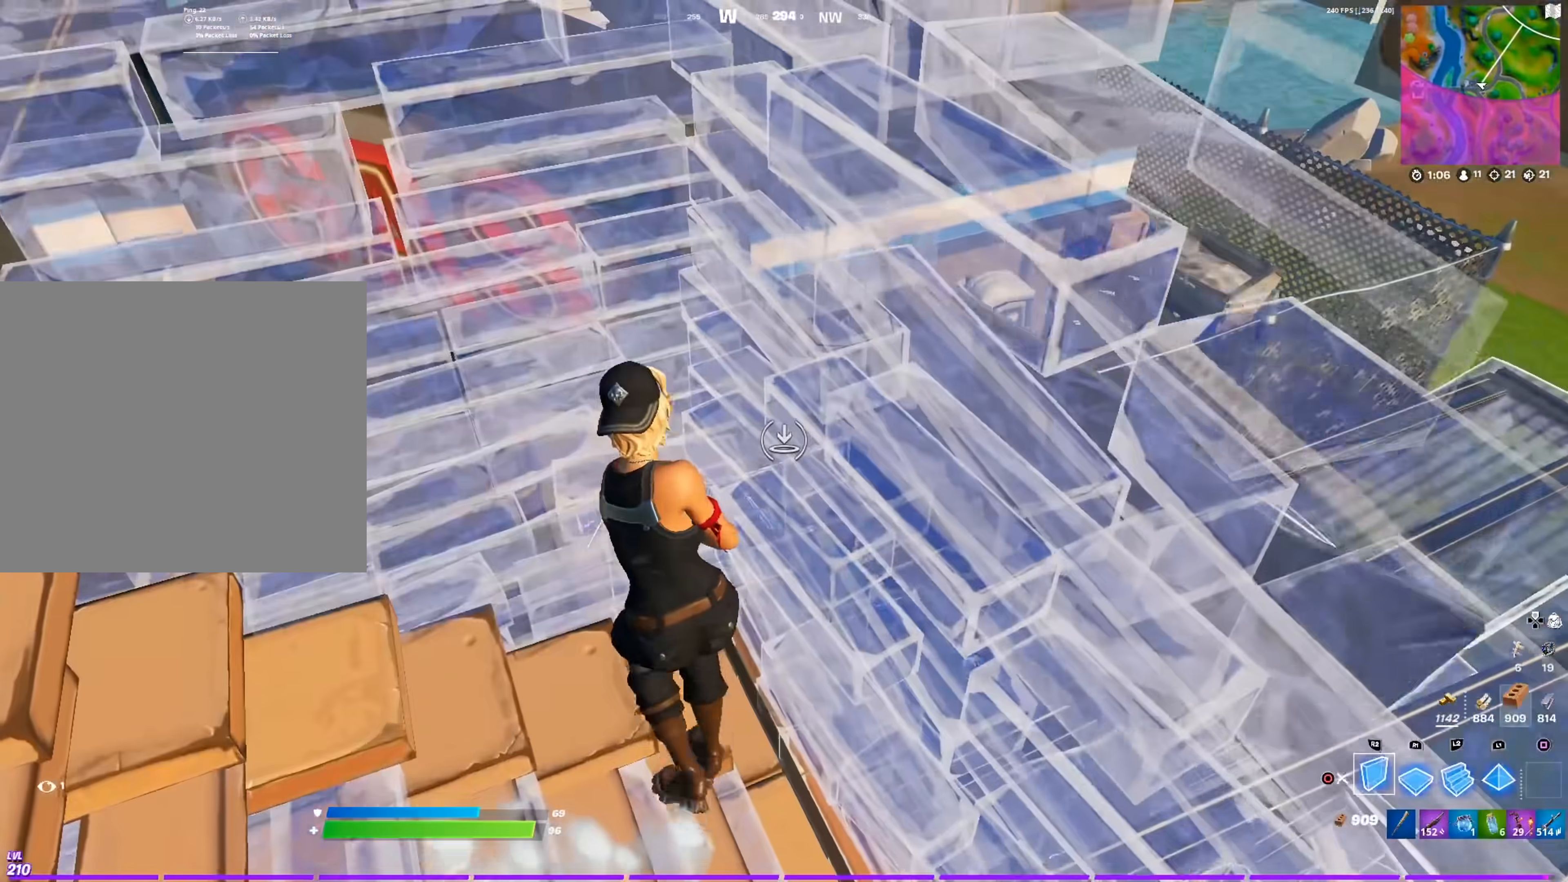
{"buttons": ["SQUARE"], "left_stick": "down-right", "right_stick": "left", "events": [[67, "left_stick", "down"], [67, "right_stick", "right"], [117, "CIRCLE", "down"], [234, "left_stick", "down-right"], [250, "CIRCLE", "up"], [300, "right_stick", "center"], [434, "right_stick", "down-left"], [451, "SQUARE", "down"], [484, "right_stick", "left"]]}
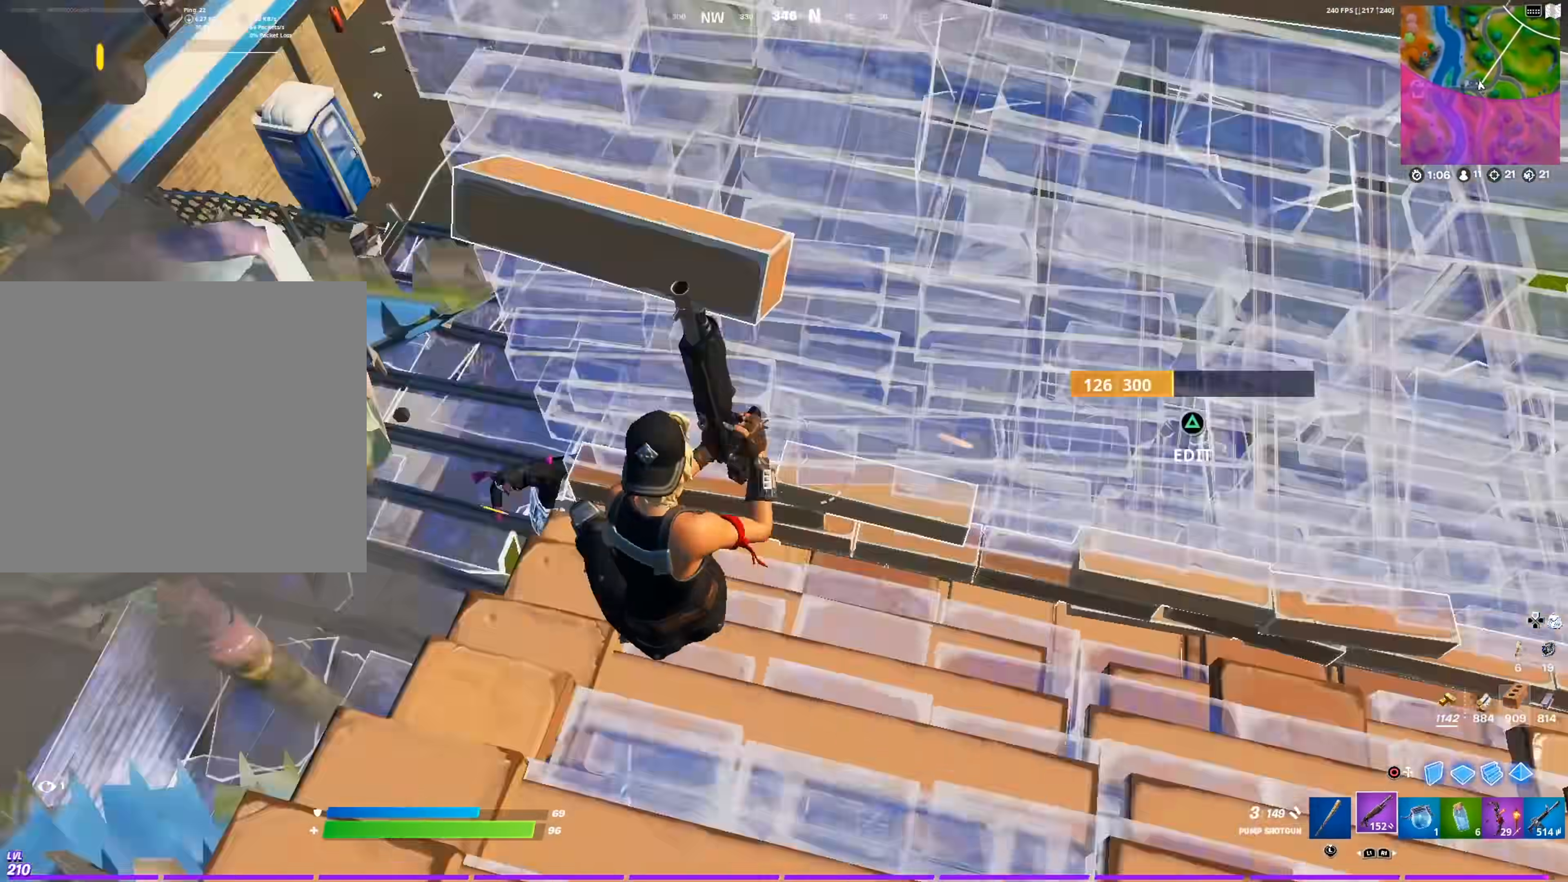
{"buttons": [], "left_stick": "left", "right_stick": "down-left", "events": [[50, "SQUARE", "up"], [50, "left_stick", "down-left"], [100, "left_stick", "left"], [116, "SQUARE", "down"], [150, "right_stick", "center"], [200, "SQUARE", "up"], [433, "right_stick", "down-left"]]}